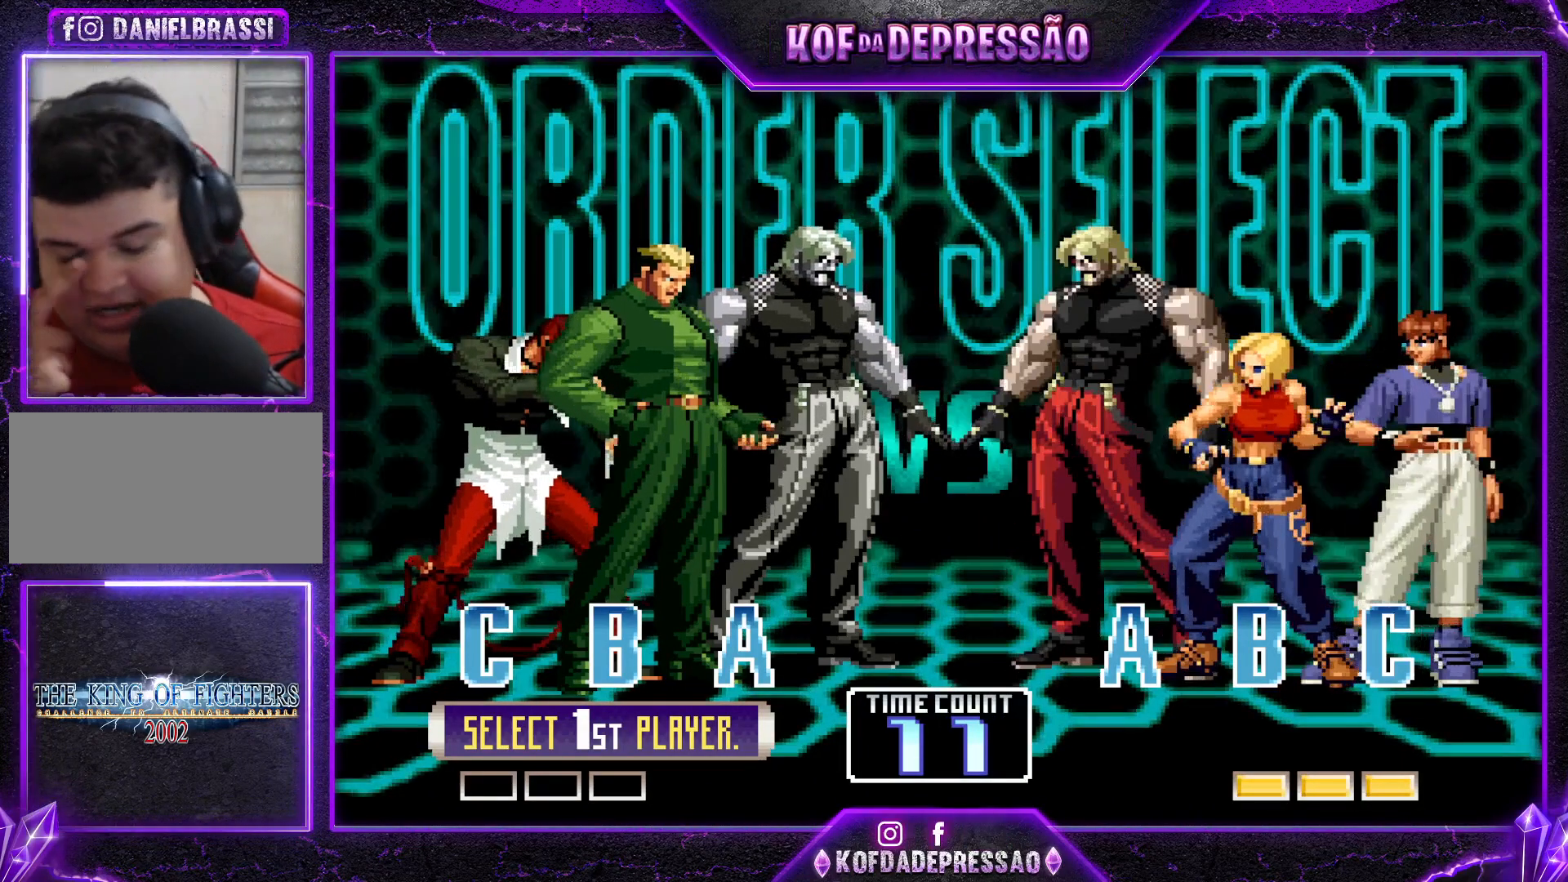
Gameplay with a controller (arcade stick); each line is a JSON object with the inputs held at the frame after it. "events" lists button and stick changes between this image and that frame as [ms after this image, input, new state], when the widget could be followed in between. Not read: L3 R3.
{"buttons": [], "left_stick": "center", "events": [[50, "SQUARE", "down"], [133, "SQUARE", "up"], [434, "R1", "down"], [500, "R1", "up"]]}
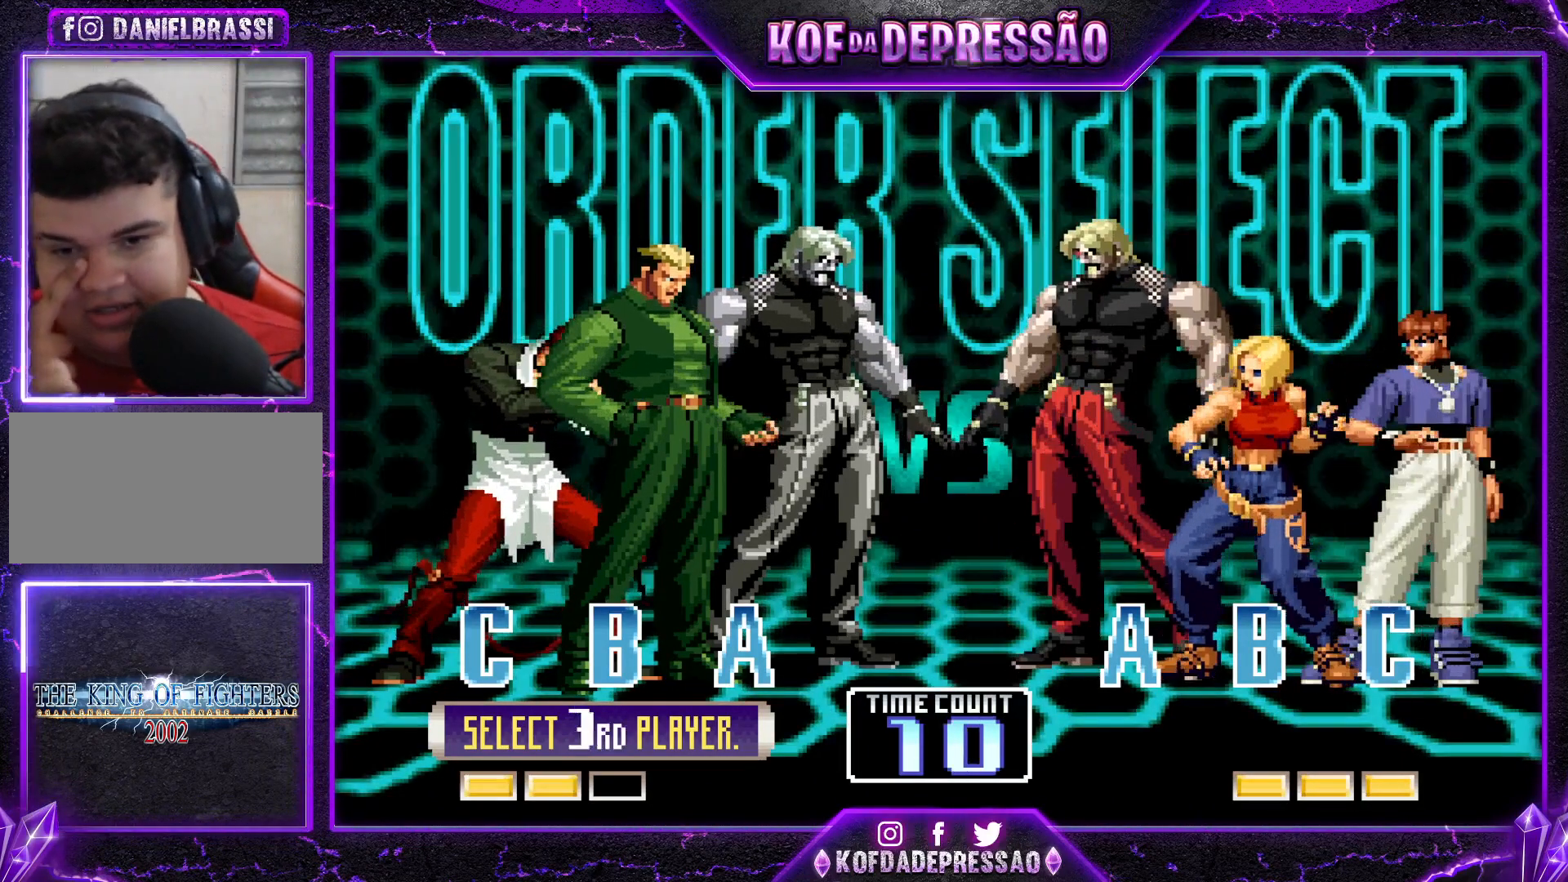
{"buttons": [], "left_stick": "center", "events": [[184, "TRIANGLE", "down"], [251, "TRIANGLE", "up"]]}
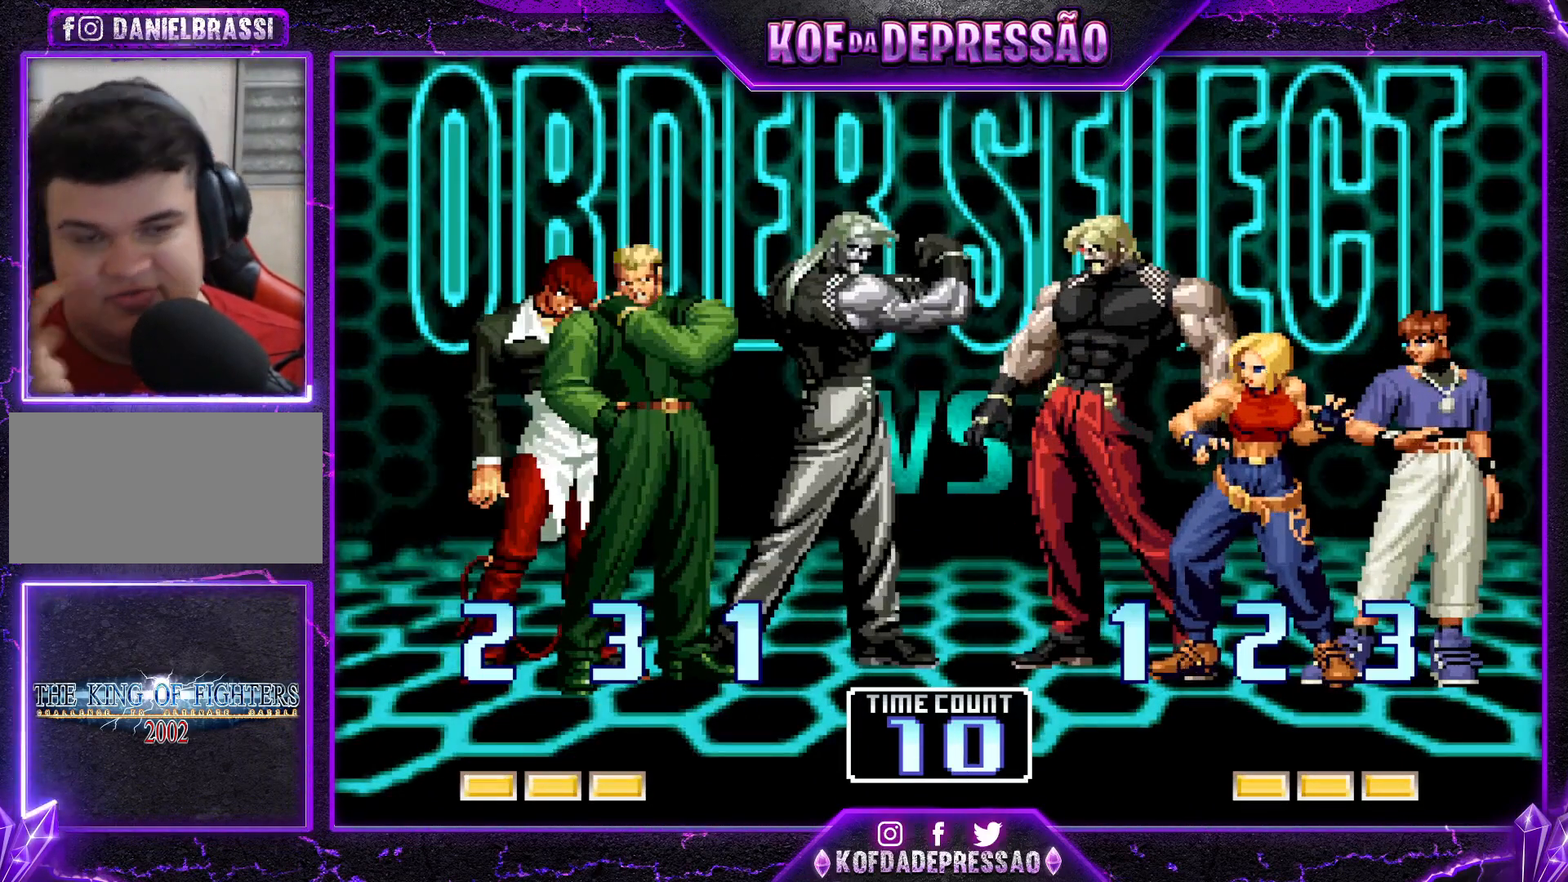
{"buttons": [], "left_stick": "center", "events": [[384, "SQUARE", "down"], [384, "TRIANGLE", "down"], [400, "CROSS", "down"], [417, "CROSS", "up"], [450, "SQUARE", "up"], [450, "TRIANGLE", "up"]]}
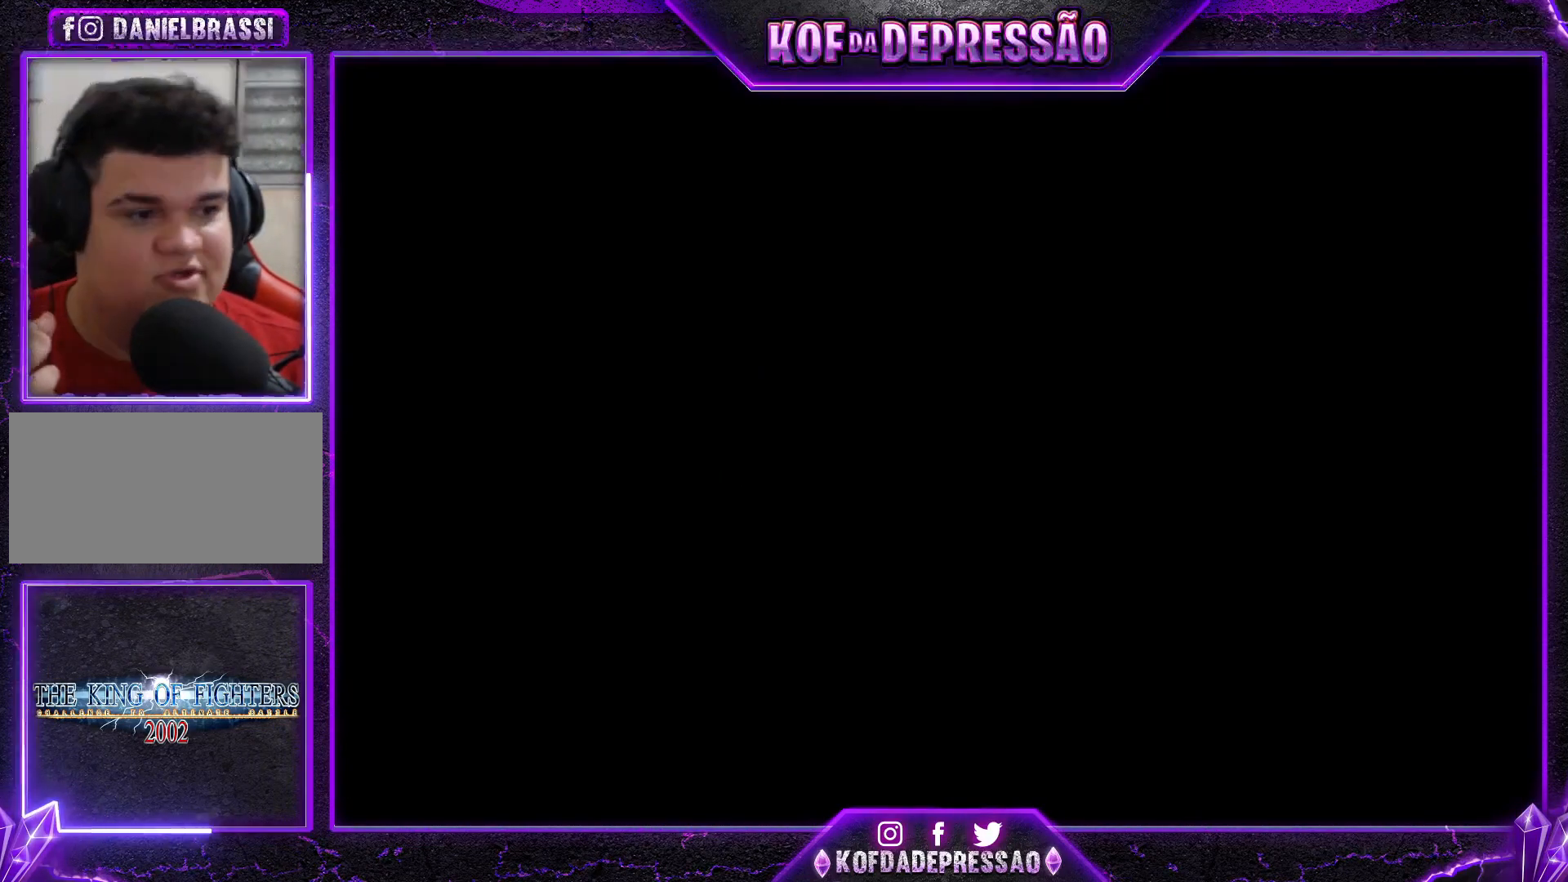
{"buttons": ["CROSS", "SQUARE", "TRIANGLE"], "left_stick": "center", "events": [[34, "SQUARE", "down"], [50, "CROSS", "down"], [50, "TRIANGLE", "down"], [134, "CROSS", "up"], [134, "SQUARE", "up"], [134, "TRIANGLE", "up"], [184, "SQUARE", "down"], [201, "CROSS", "down"], [201, "TRIANGLE", "down"], [317, "SQUARE", "up"], [334, "SQUARE", "down"], [367, "CROSS", "up"], [434, "CROSS", "down"]]}
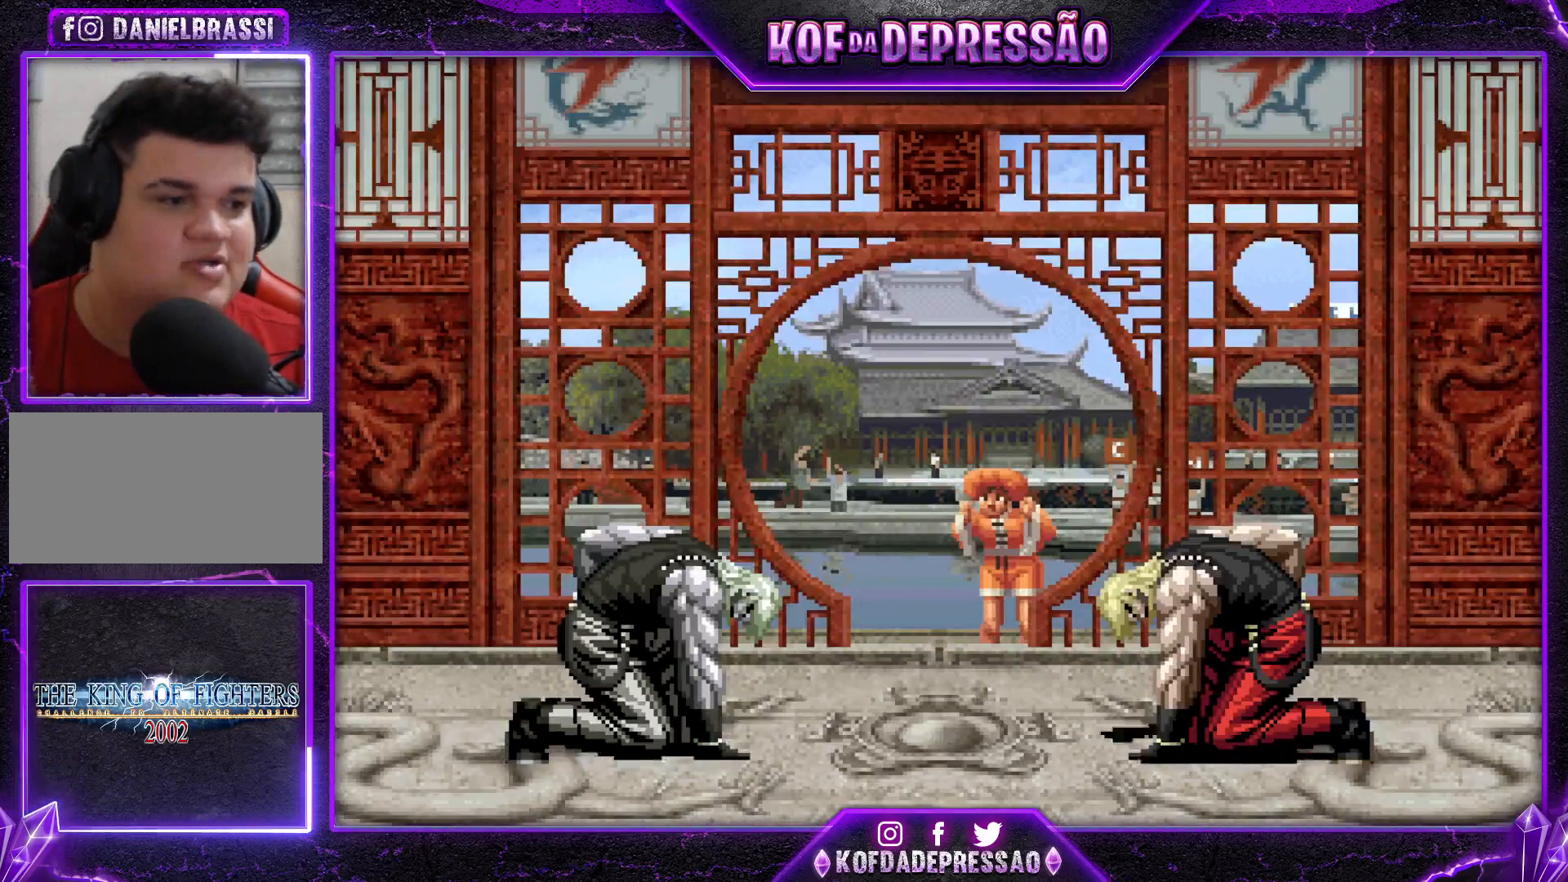
{"buttons": [], "left_stick": "center", "events": [[50, "CROSS", "up"], [117, "CROSS", "down"], [217, "CROSS", "up"], [284, "CROSS", "down"], [317, "SQUARE", "up"], [334, "TRIANGLE", "up"], [384, "CROSS", "up"], [384, "SQUARE", "down"], [384, "TRIANGLE", "down"], [467, "SQUARE", "up"], [467, "TRIANGLE", "up"]]}
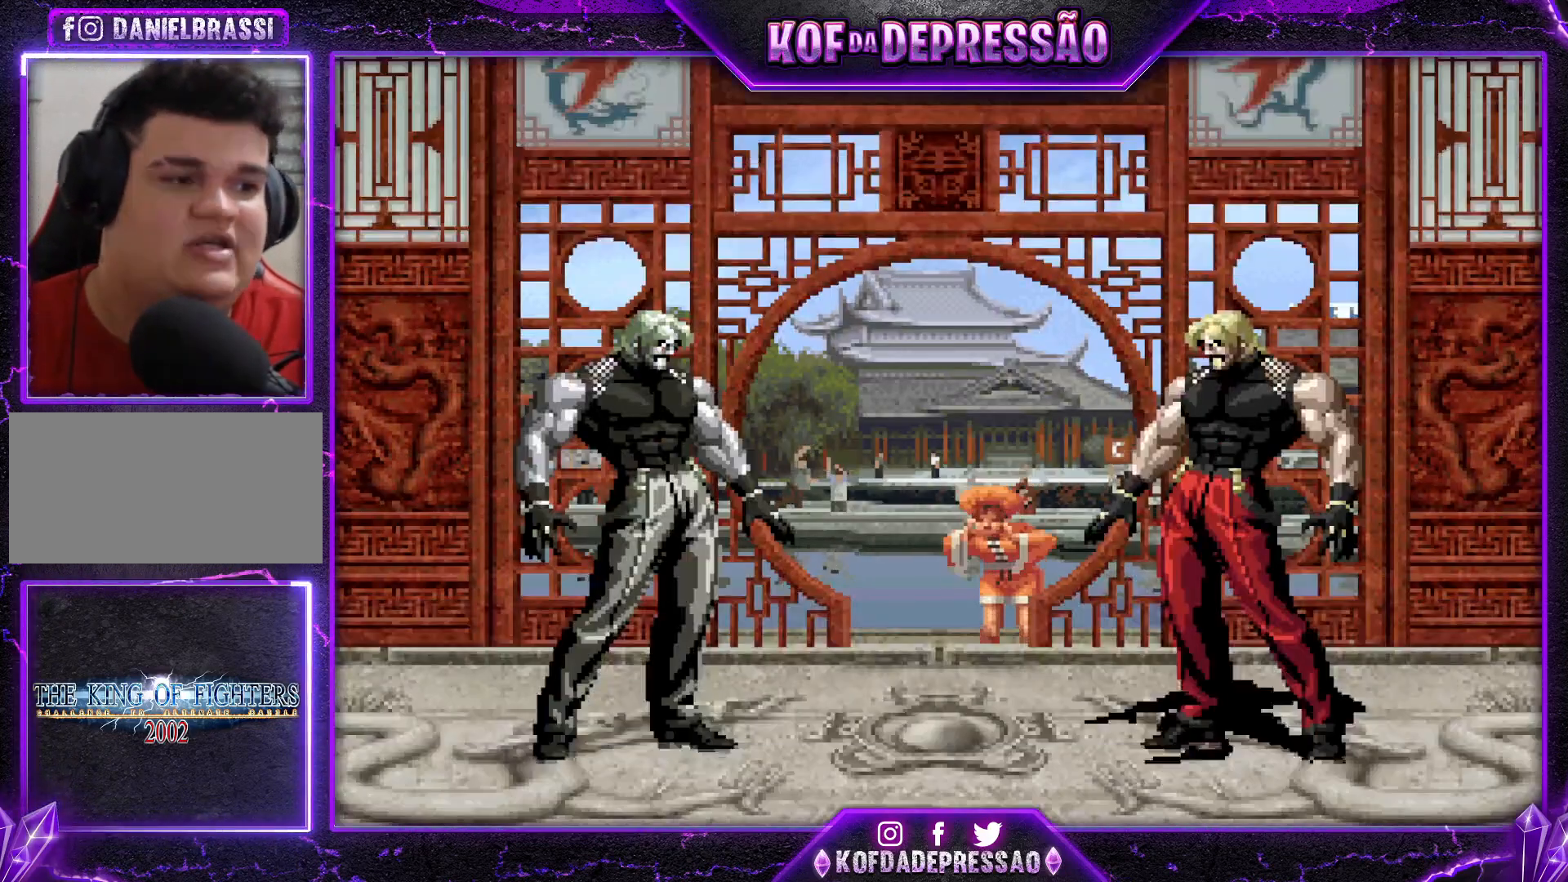
{"buttons": [], "left_stick": "center", "events": []}
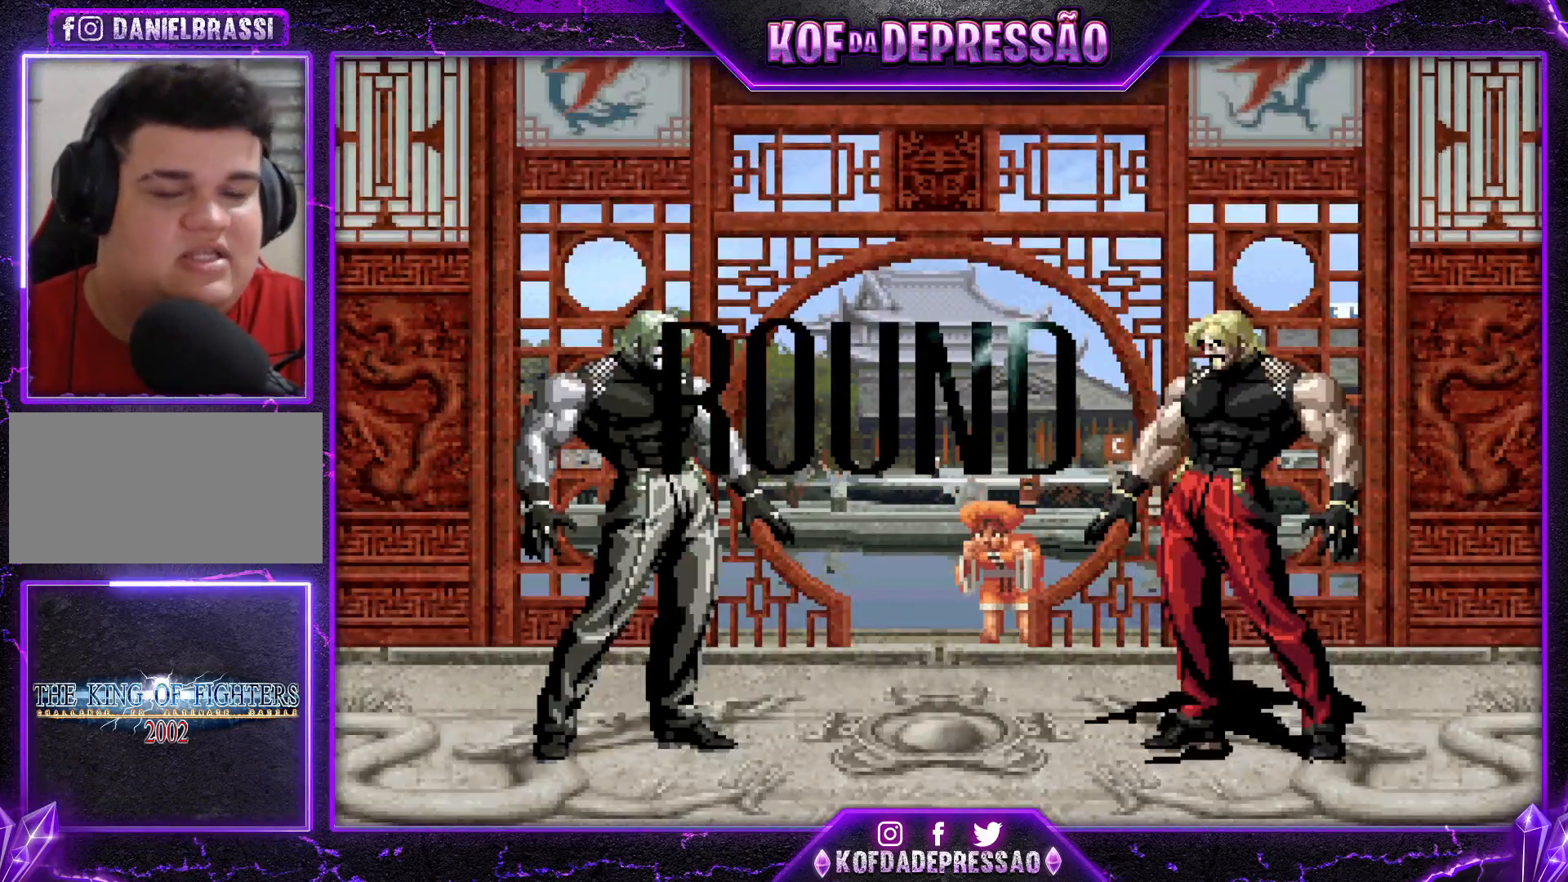
{"buttons": [], "left_stick": "center", "events": []}
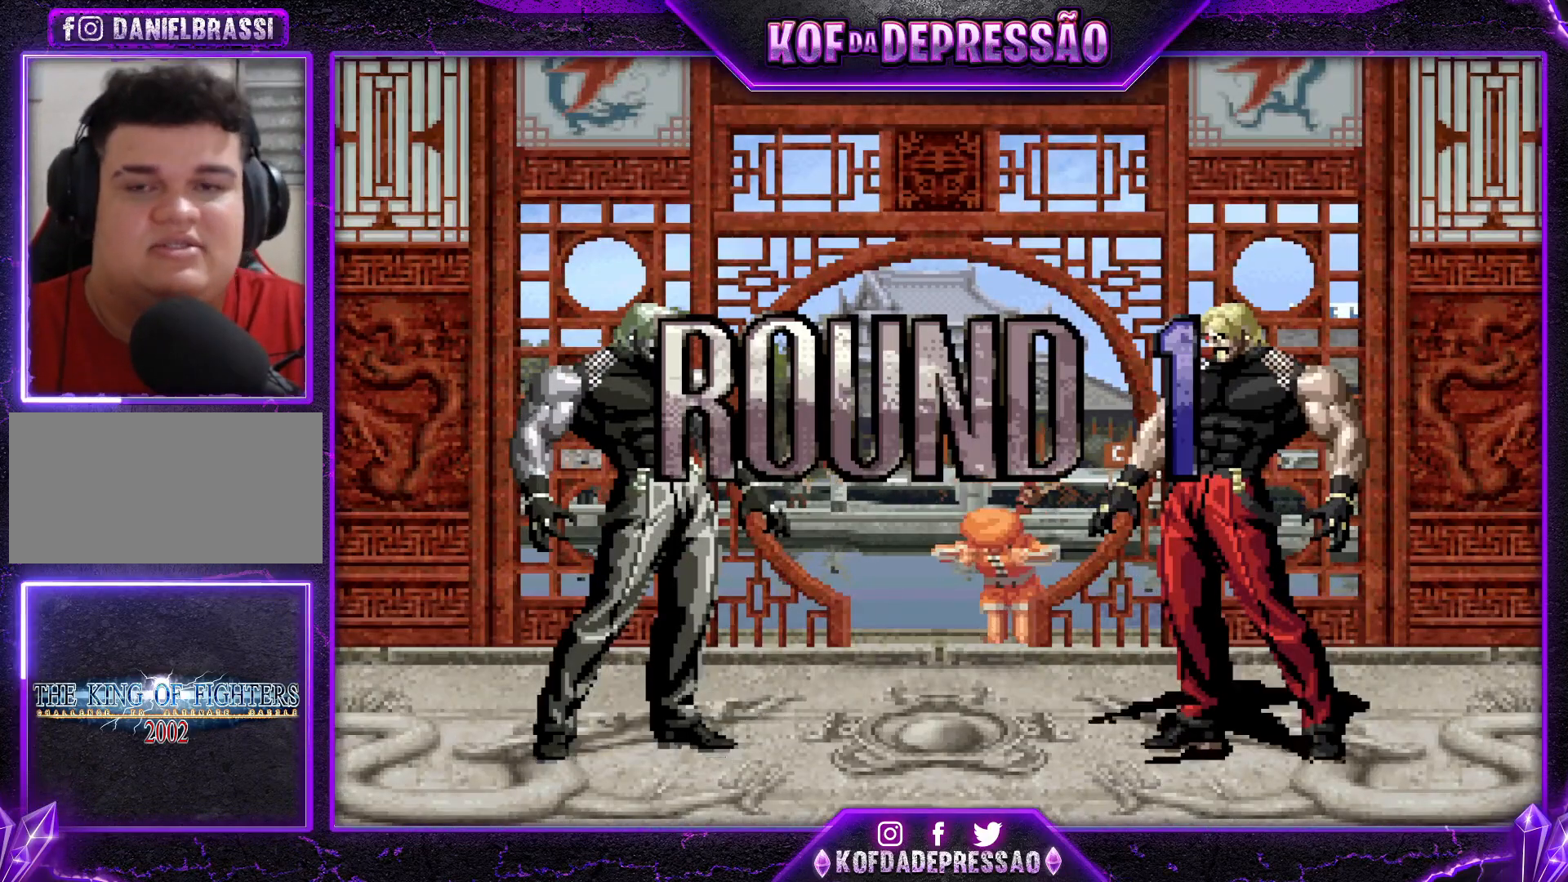
{"buttons": [], "left_stick": "center", "events": [[17, "R1", "down"], [34, "CROSS", "down"], [34, "SQUARE", "down"], [34, "TRIANGLE", "down"], [67, "R1", "up"], [67, "SQUARE", "up"], [67, "TRIANGLE", "up"], [84, "CROSS", "up"], [151, "R1", "down"], [167, "CROSS", "down"], [167, "SQUARE", "down"], [167, "TRIANGLE", "down"], [251, "SQUARE", "up"], [301, "SQUARE", "down"], [384, "R1", "up"], [401, "CROSS", "up"], [401, "SQUARE", "up"], [401, "TRIANGLE", "up"]]}
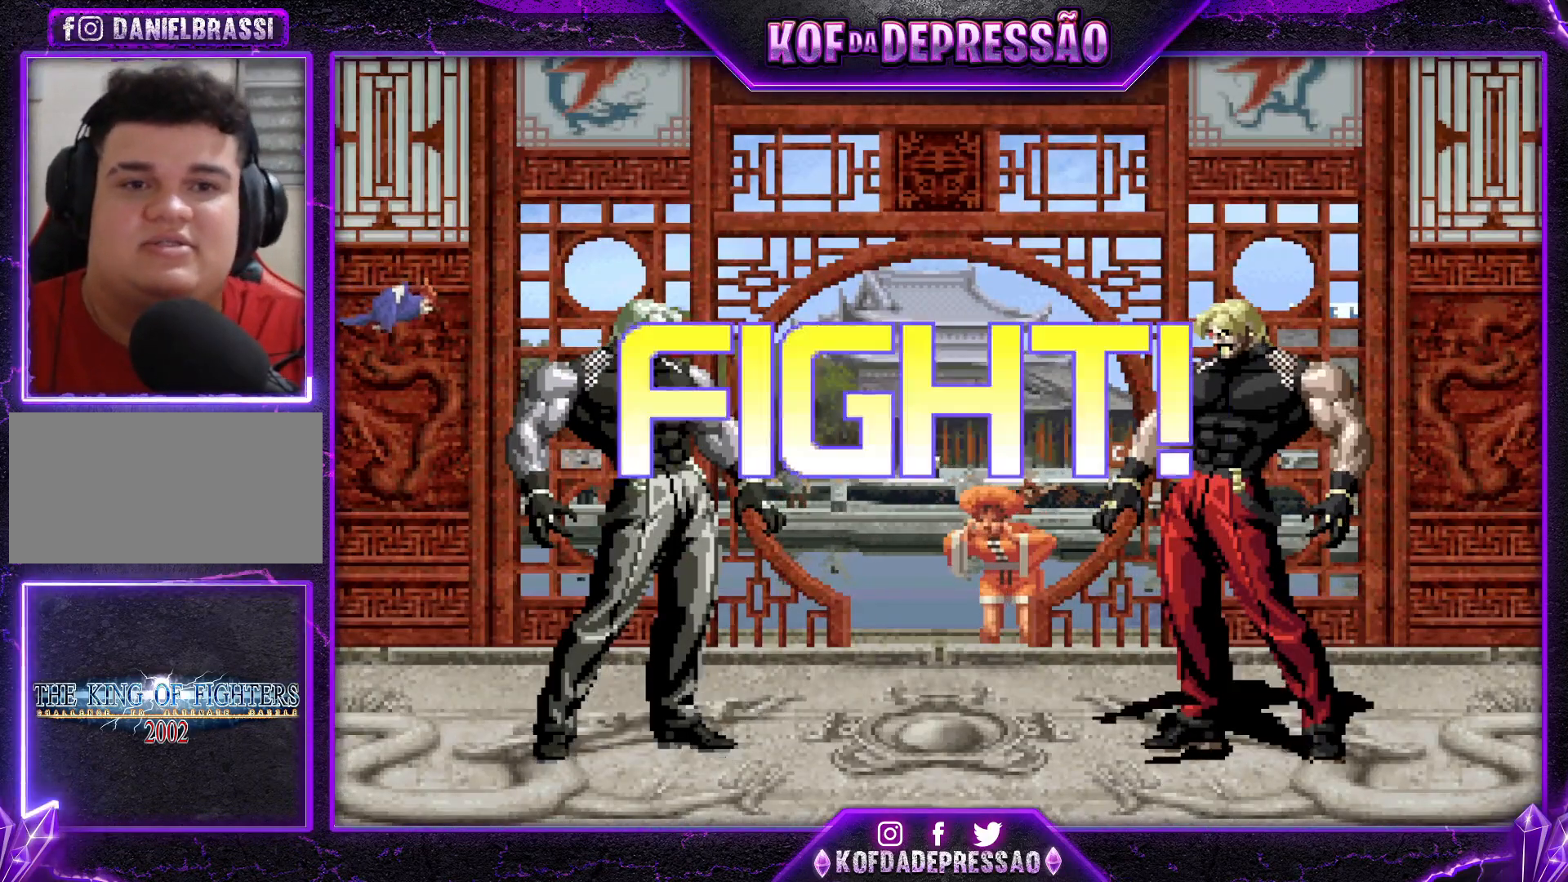
{"buttons": ["SQUARE", "TRIANGLE"], "left_stick": "right", "events": [[200, "left_stick", "right"], [267, "left_stick", "center"], [334, "left_stick", "right"], [484, "SQUARE", "down"], [484, "TRIANGLE", "down"]]}
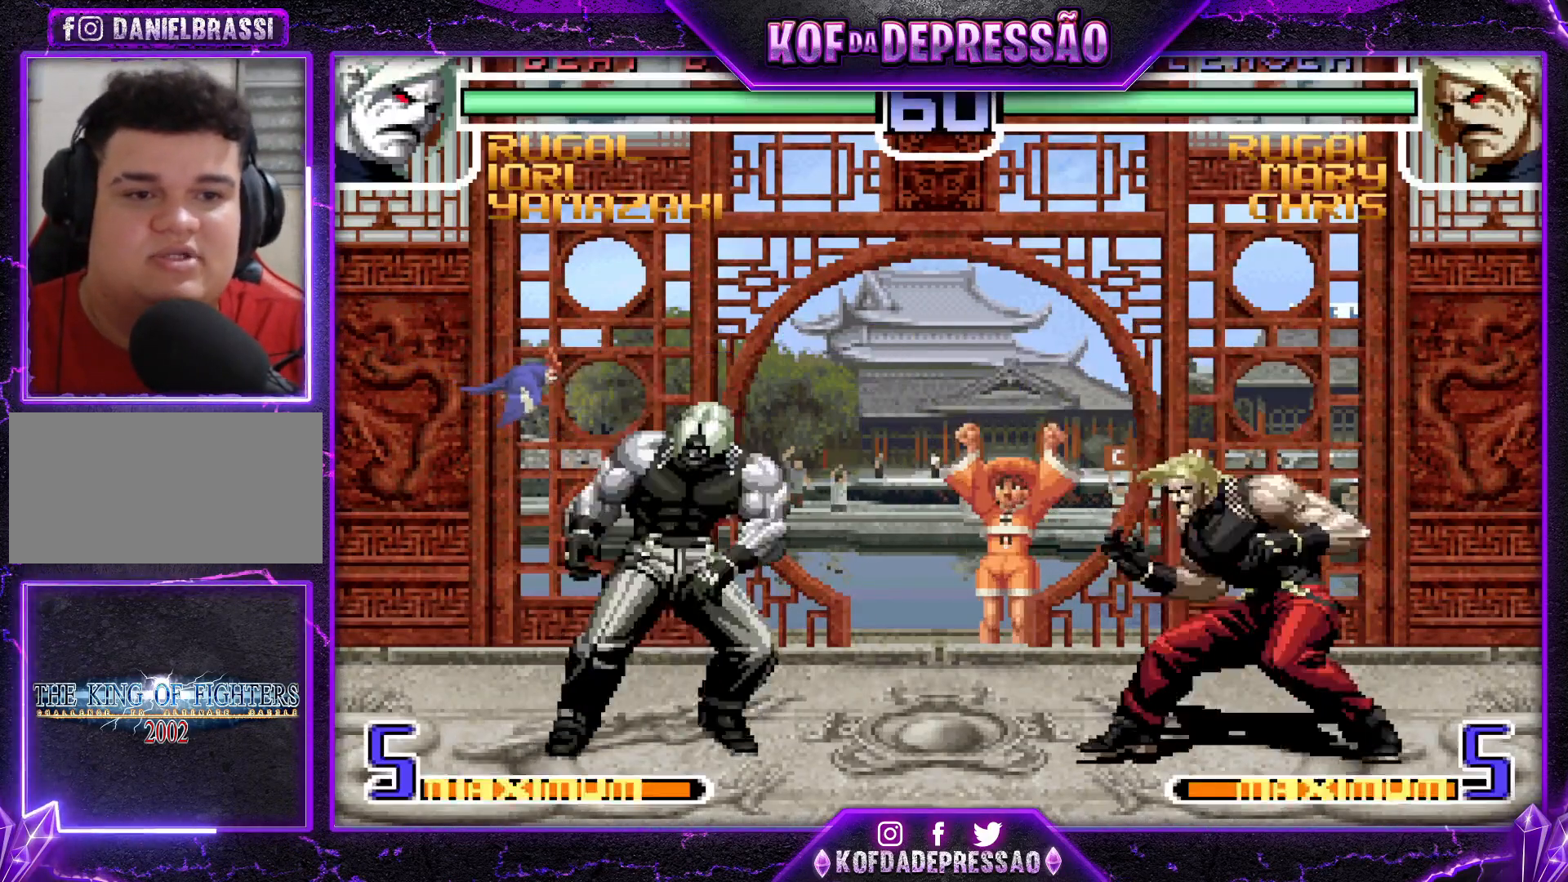
{"buttons": [], "left_stick": "center", "events": [[50, "SQUARE", "up"], [50, "TRIANGLE", "up"], [84, "left_stick", "center"]]}
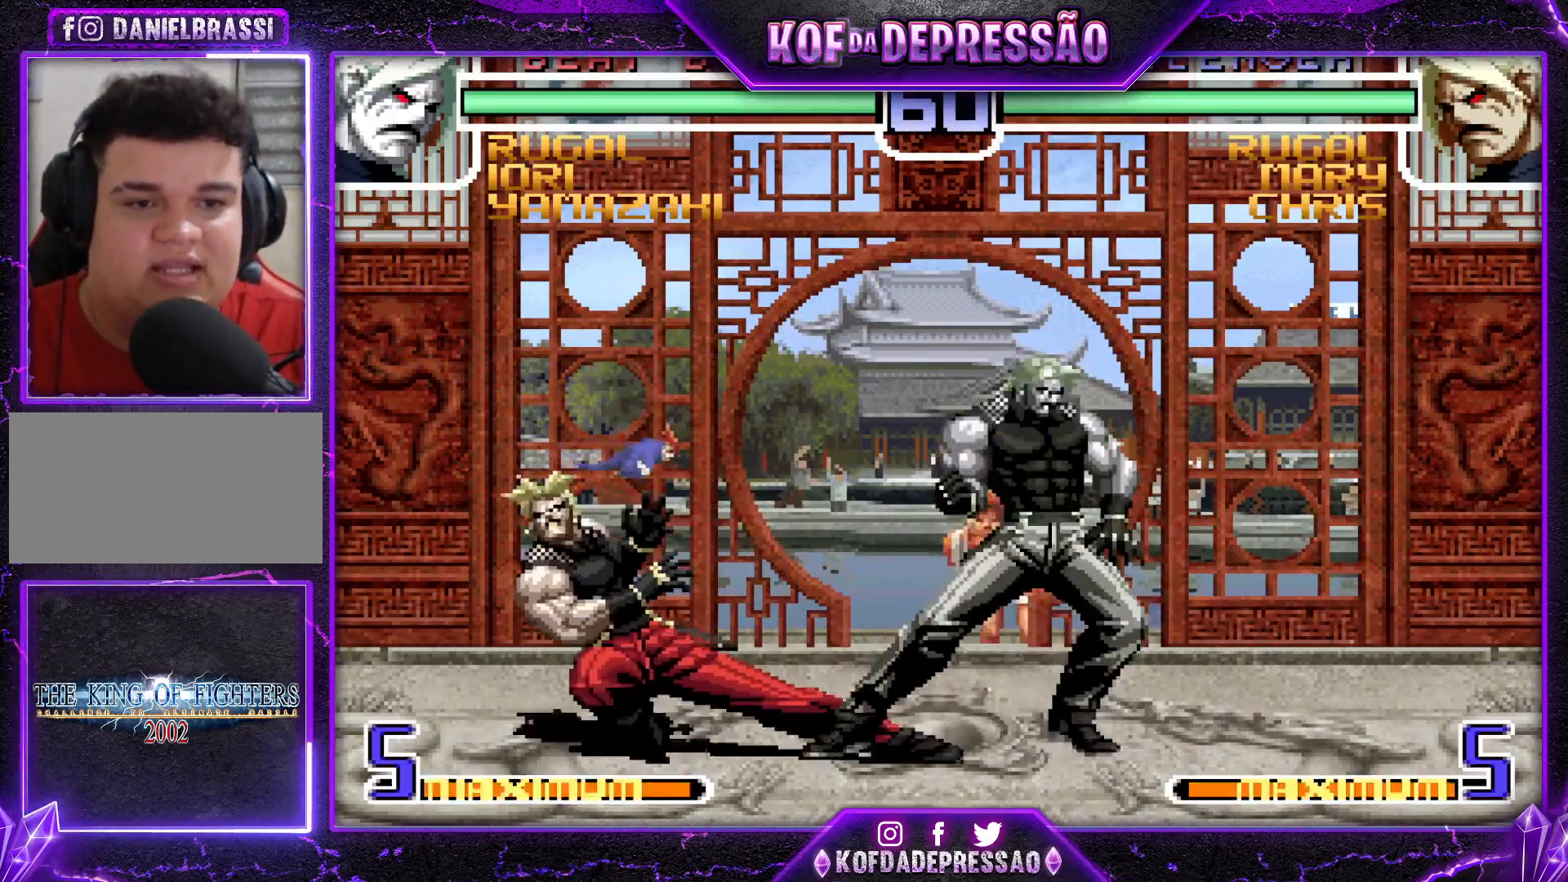
{"buttons": [], "left_stick": "left", "events": [[67, "left_stick", "left"], [200, "SQUARE", "down"], [200, "TRIANGLE", "down"], [267, "SQUARE", "up"], [283, "TRIANGLE", "up"]]}
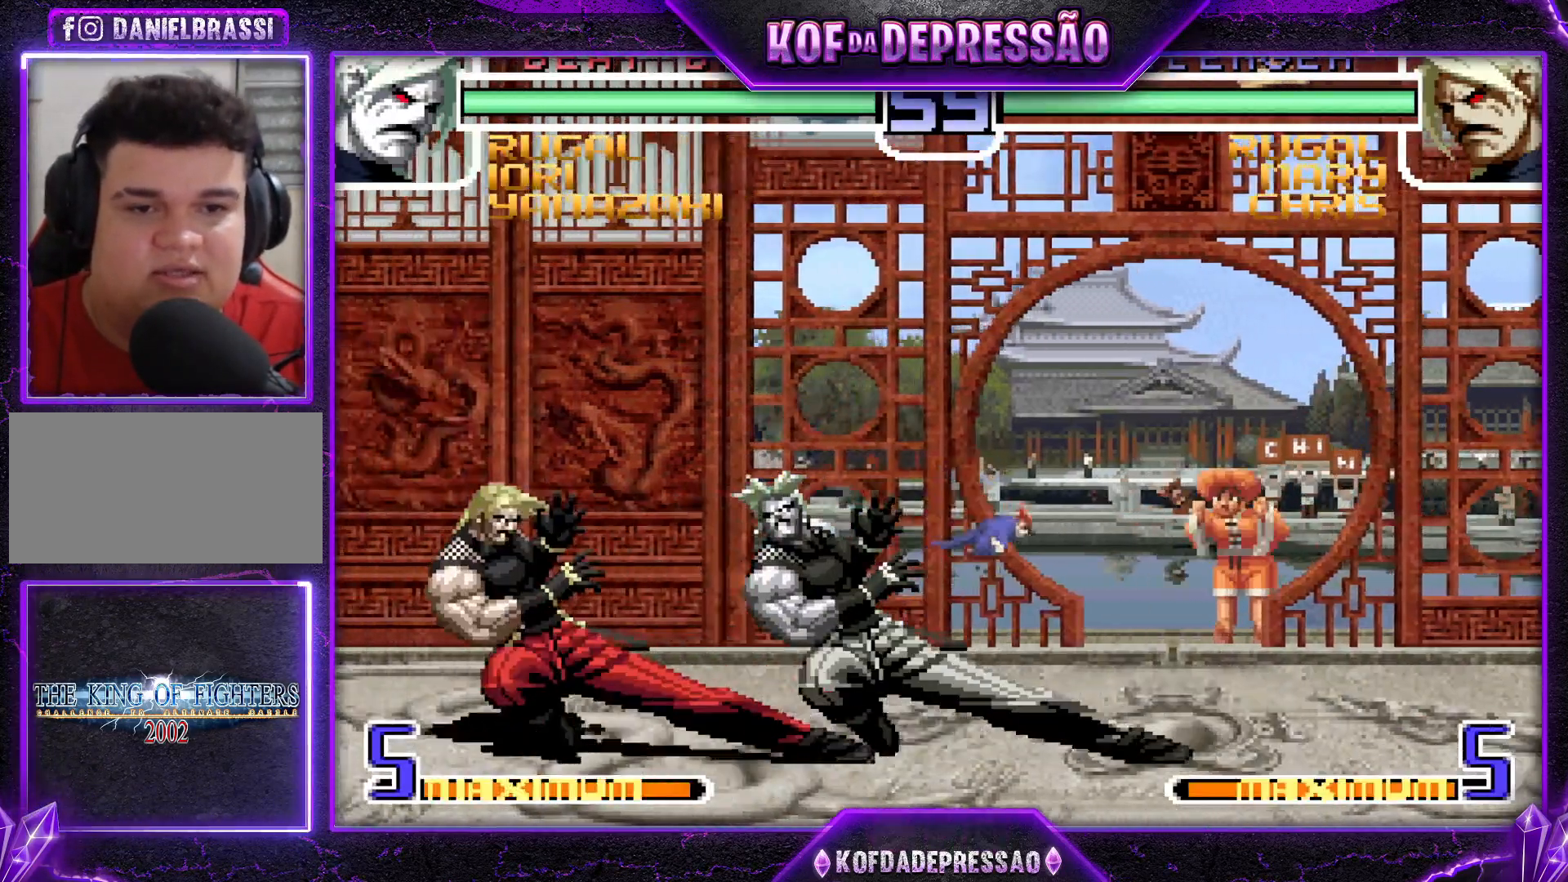
{"buttons": [], "left_stick": "down-right", "events": [[234, "left_stick", "down-right"]]}
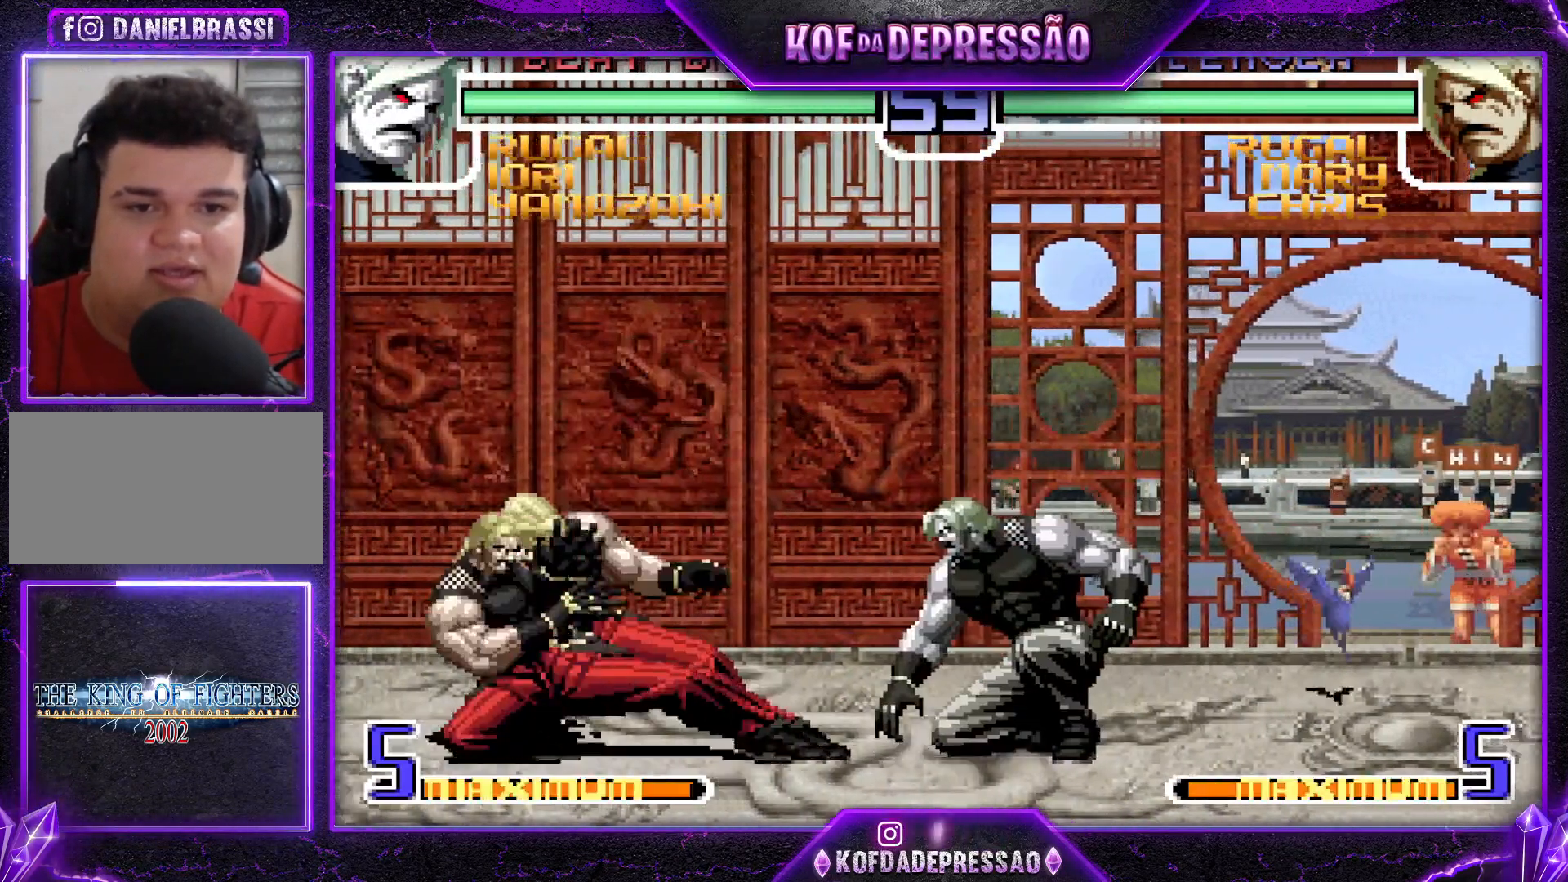
{"buttons": ["CROSS", "R1"], "left_stick": "up-left", "events": [[200, "left_stick", "center"], [267, "left_stick", "up-left"], [484, "CROSS", "down"], [484, "R1", "down"]]}
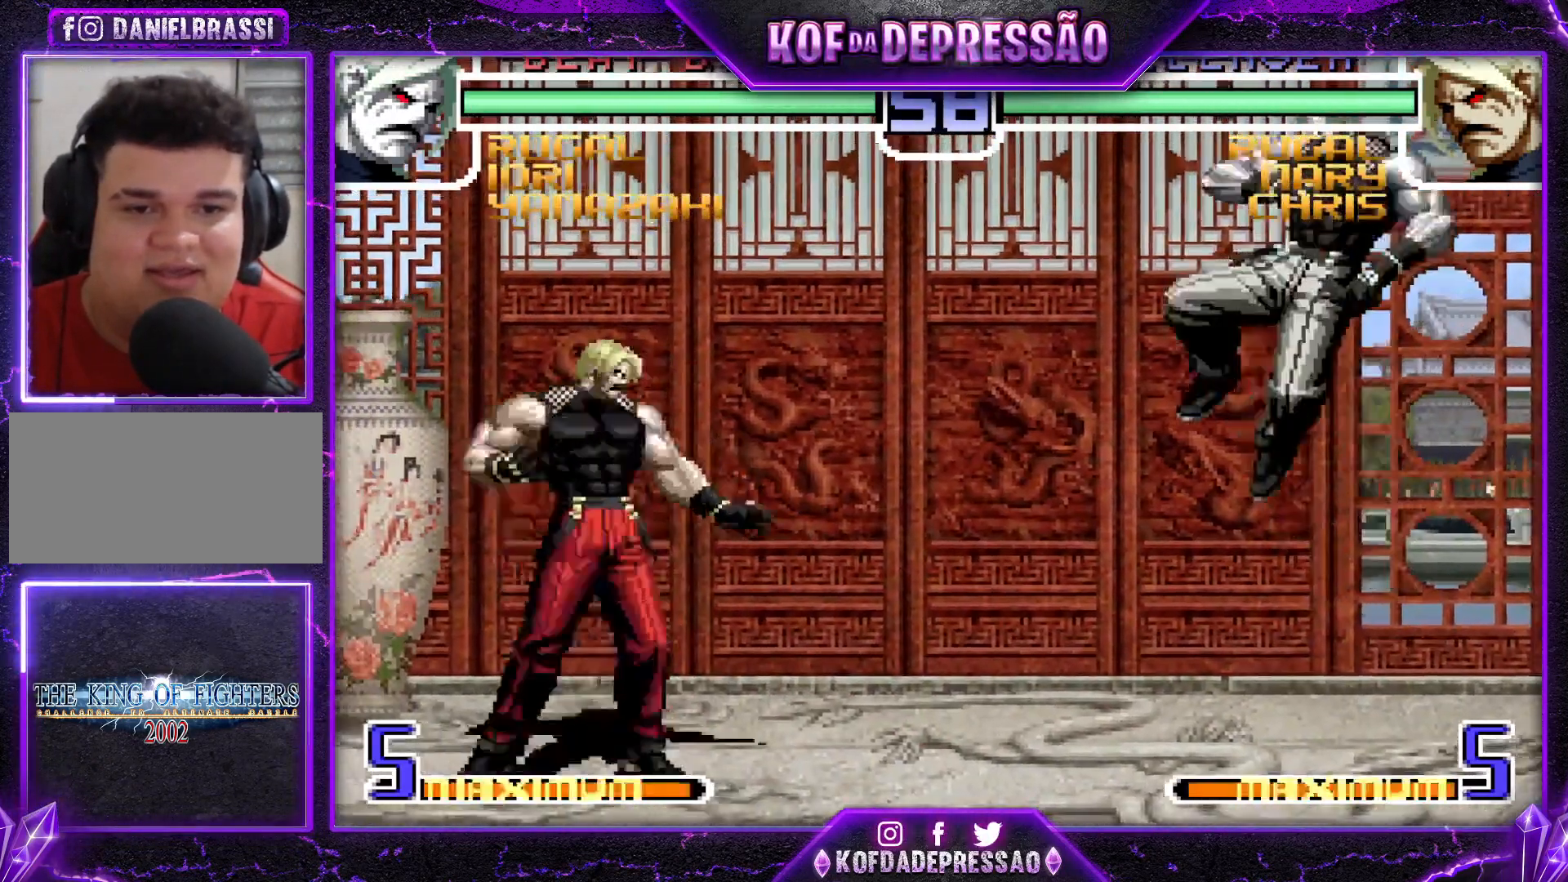
{"buttons": [], "left_stick": "up-left", "events": [[34, "left_stick", "center"], [167, "CROSS", "up"], [184, "R1", "up"], [351, "left_stick", "down-right"], [401, "left_stick", "center"], [451, "left_stick", "up-left"]]}
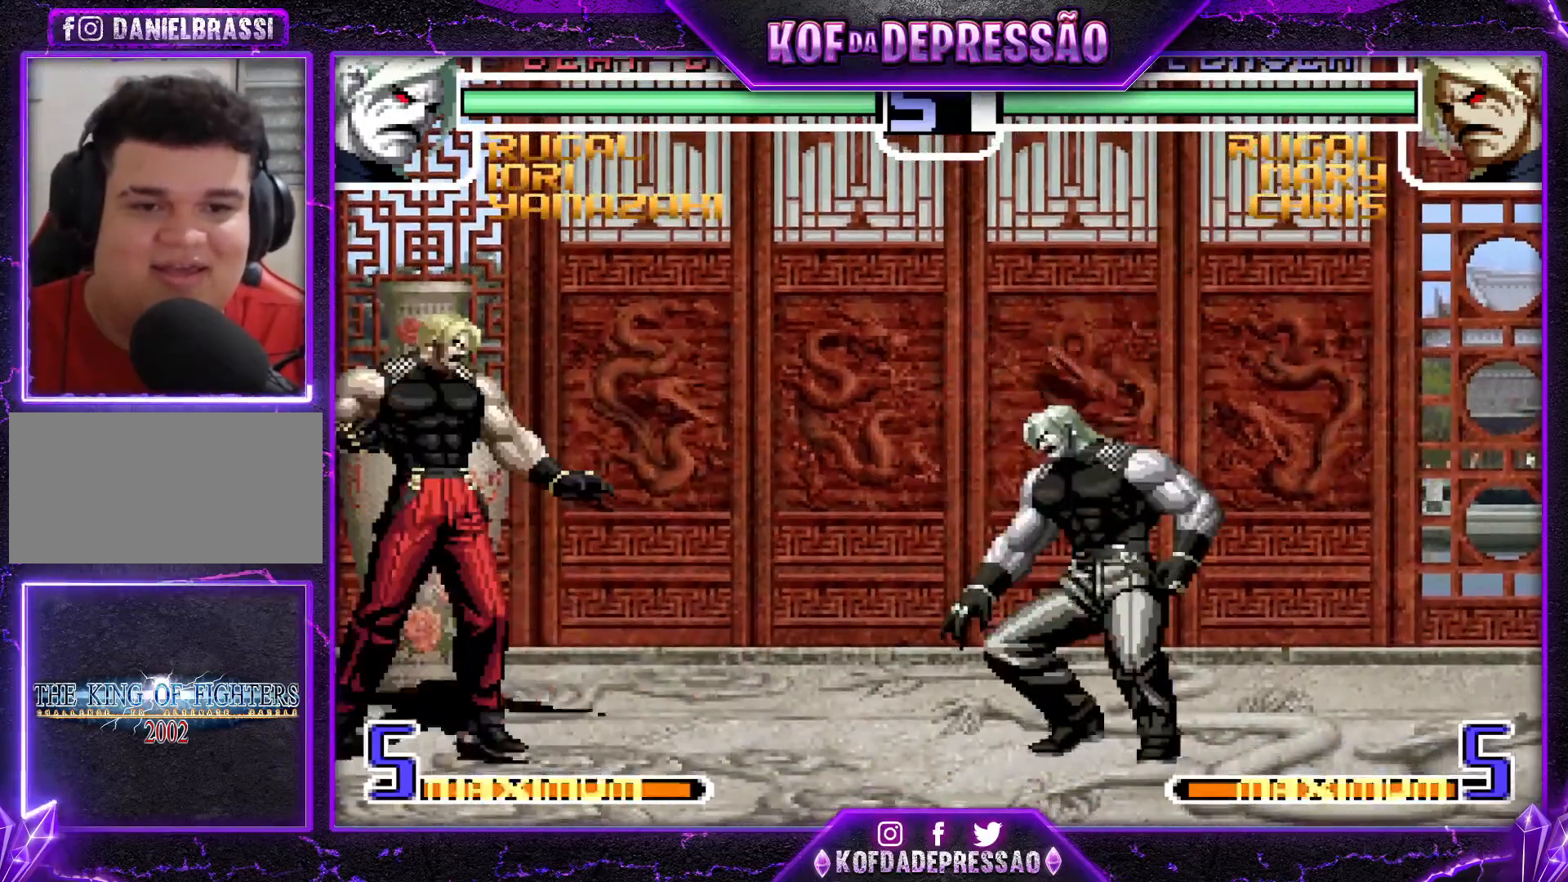
{"buttons": [], "left_stick": "center", "events": [[50, "CROSS", "down"], [50, "R1", "down"], [183, "CROSS", "up"], [183, "R1", "up"], [484, "left_stick", "center"]]}
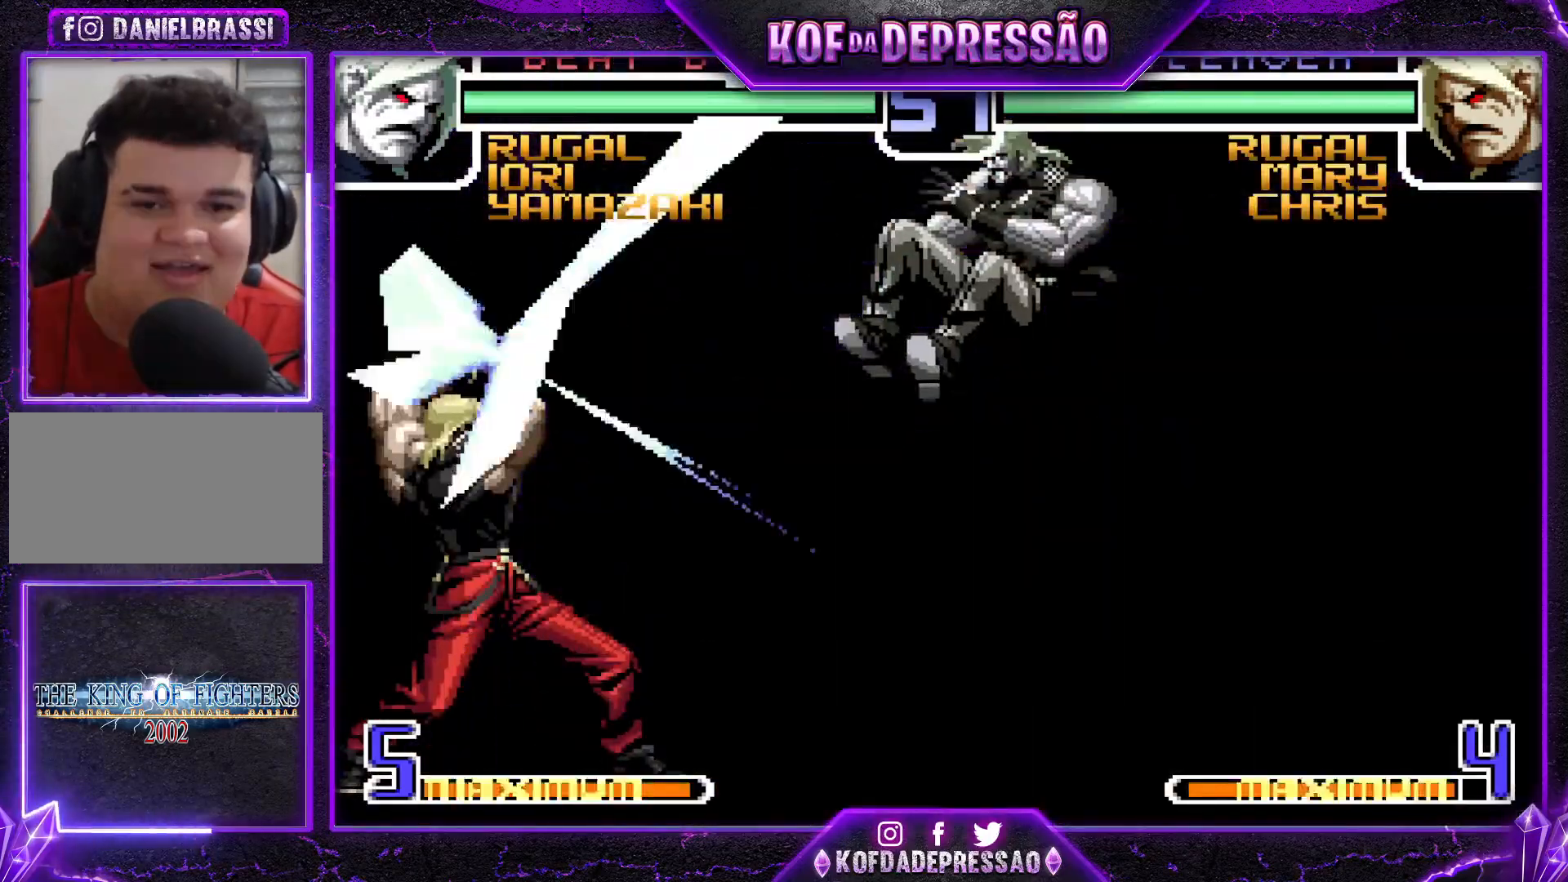
{"buttons": [], "left_stick": "center", "events": []}
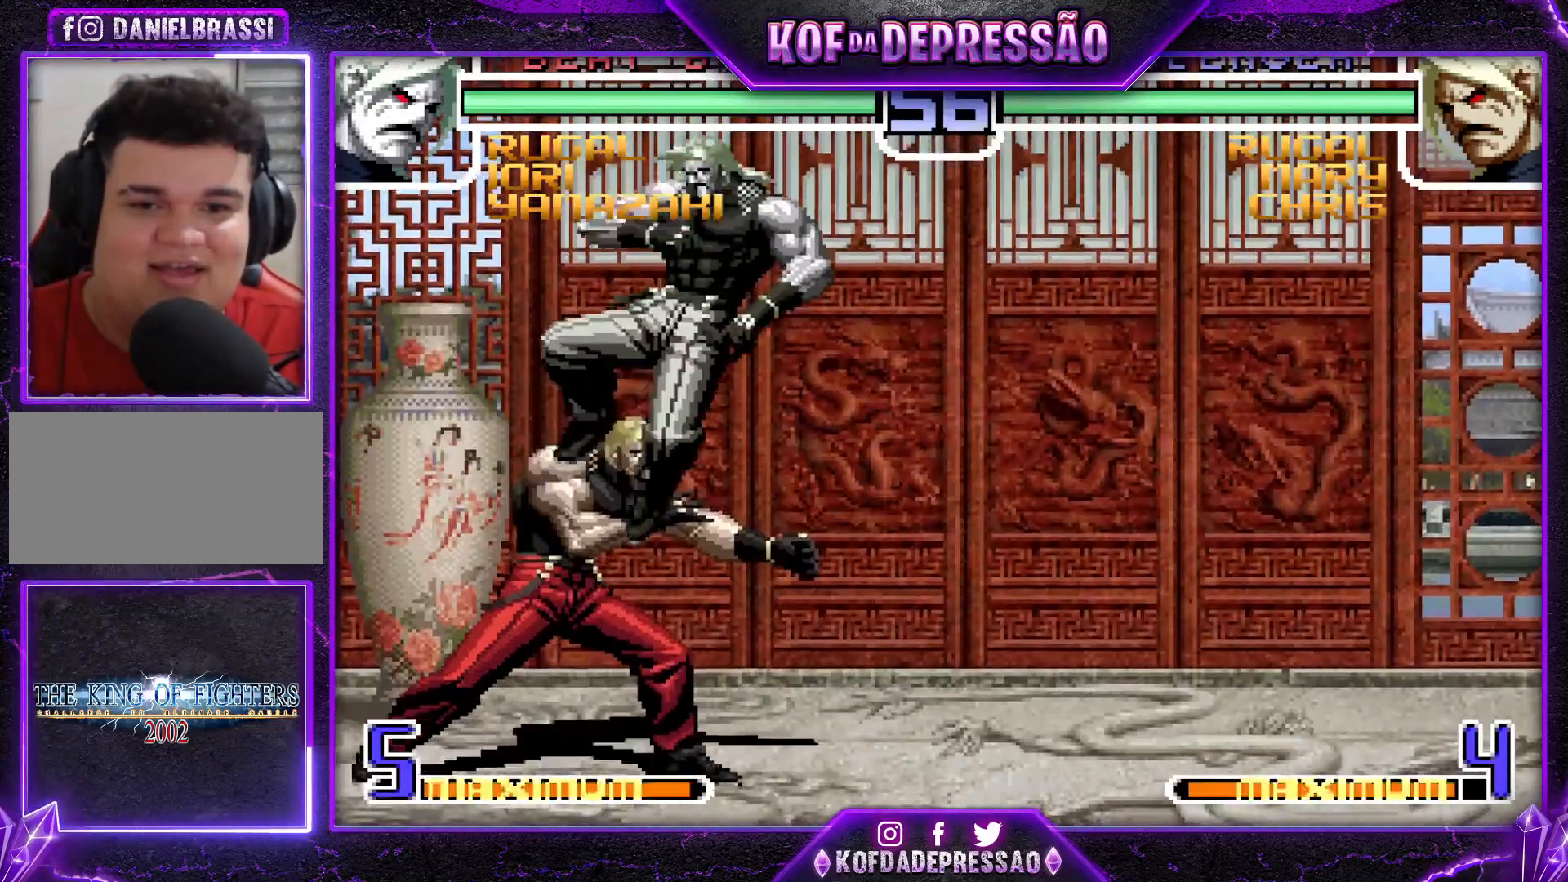
{"buttons": [], "left_stick": "left", "events": [[100, "R1", "down"], [200, "R1", "up"], [284, "left_stick", "left"]]}
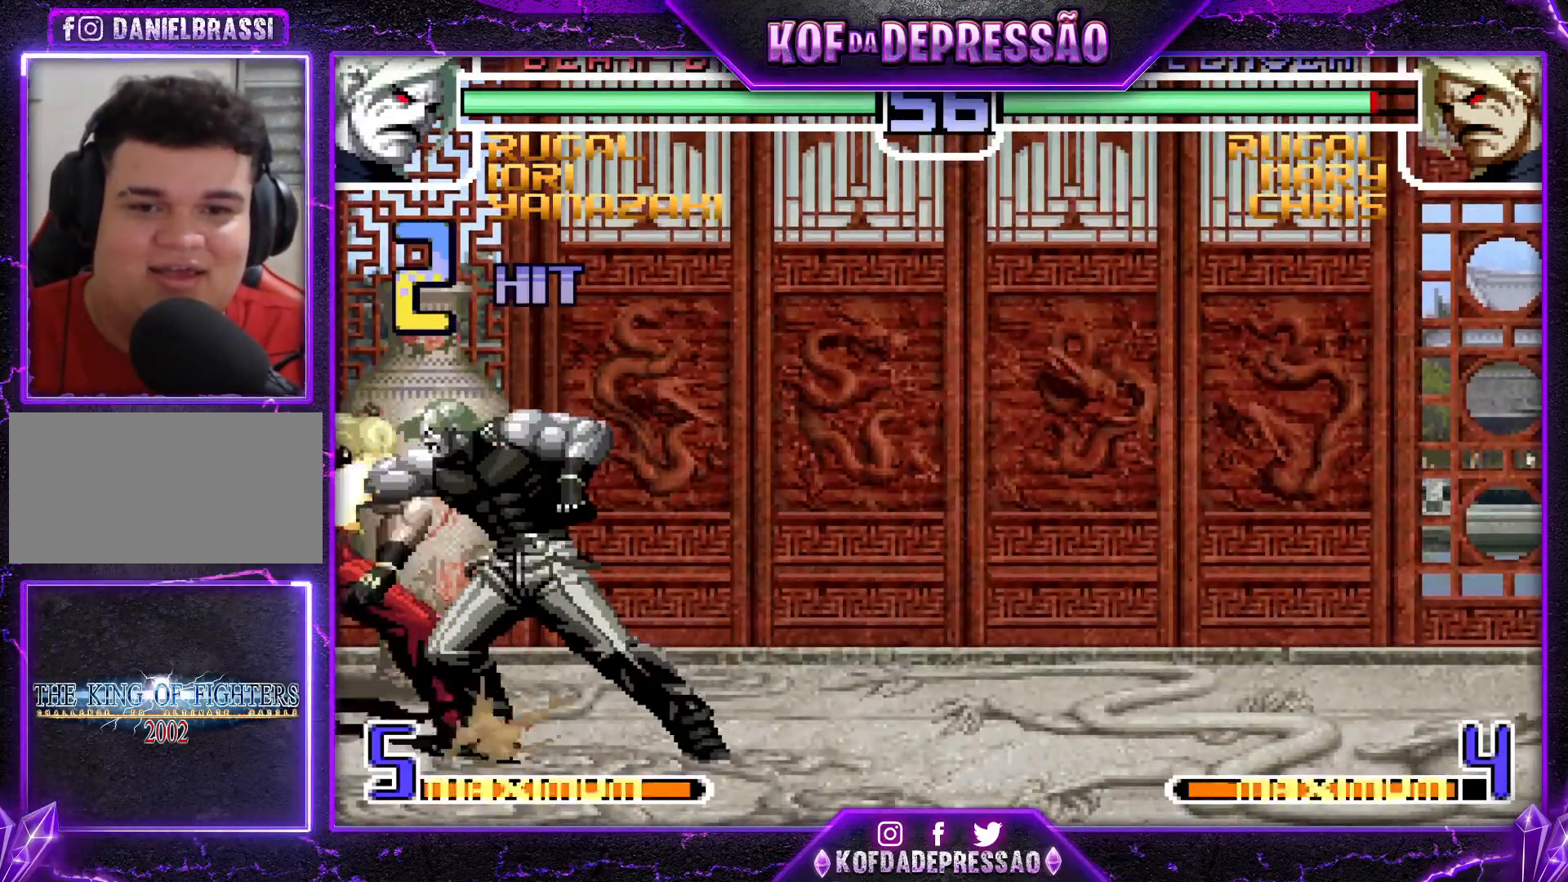
{"buttons": [], "left_stick": "left", "events": [[84, "R1", "down"], [84, "TRIANGLE", "down"], [134, "R1", "up"], [134, "TRIANGLE", "up"], [134, "left_stick", "center"], [201, "left_stick", "left"], [334, "R1", "down"], [401, "R1", "up"]]}
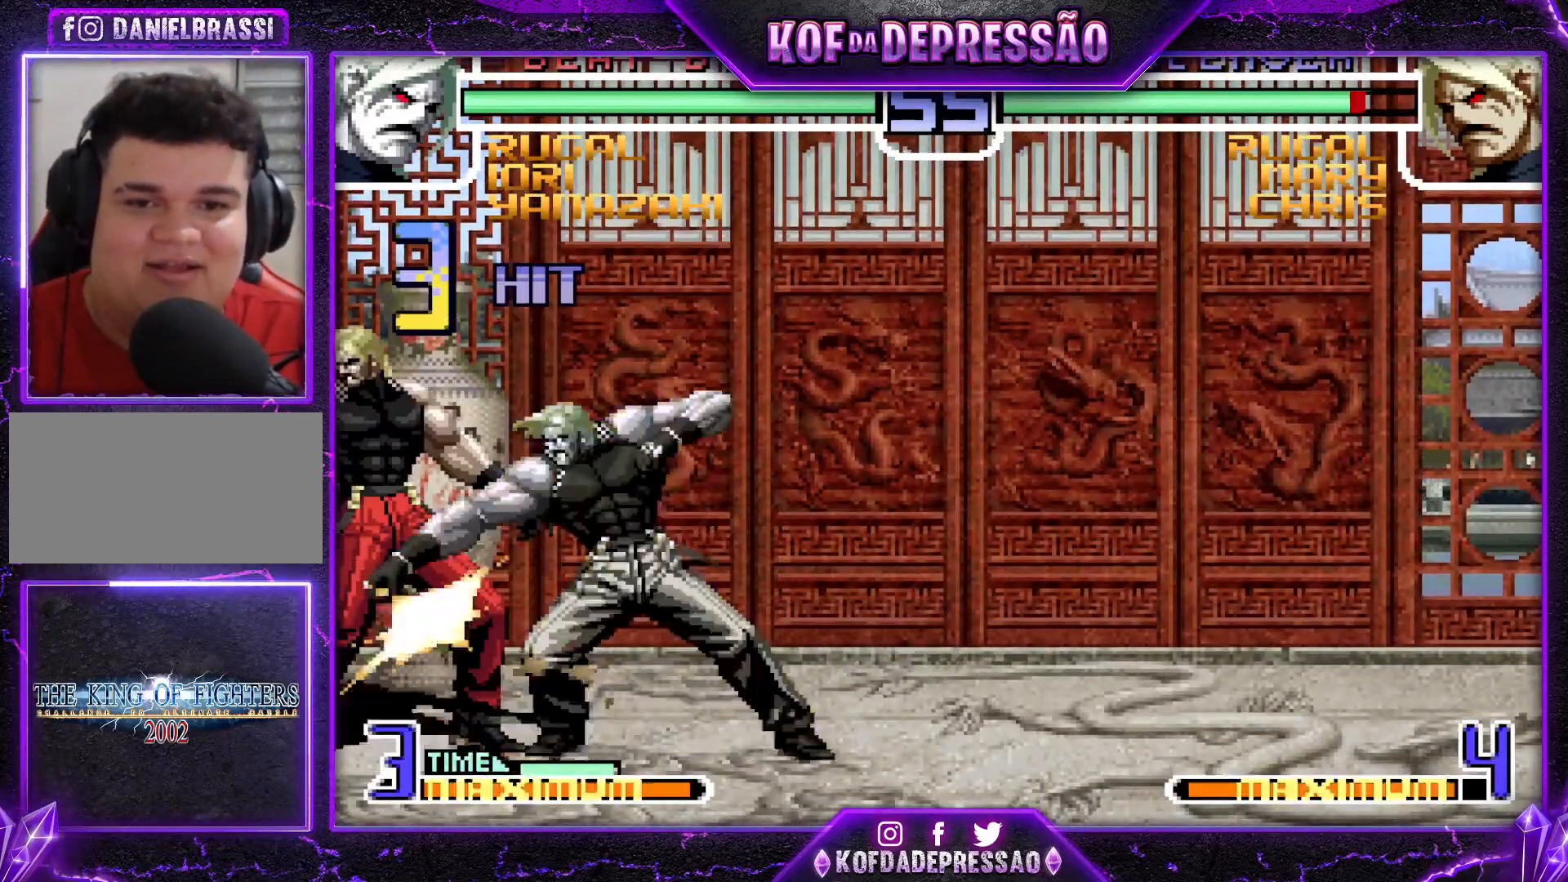
{"buttons": [], "left_stick": "down", "events": [[33, "TRIANGLE", "down"], [100, "TRIANGLE", "up"], [133, "left_stick", "center"], [183, "left_stick", "left"], [284, "left_stick", "down"], [350, "TRIANGLE", "down"], [367, "left_stick", "left"], [417, "TRIANGLE", "up"], [467, "left_stick", "down"]]}
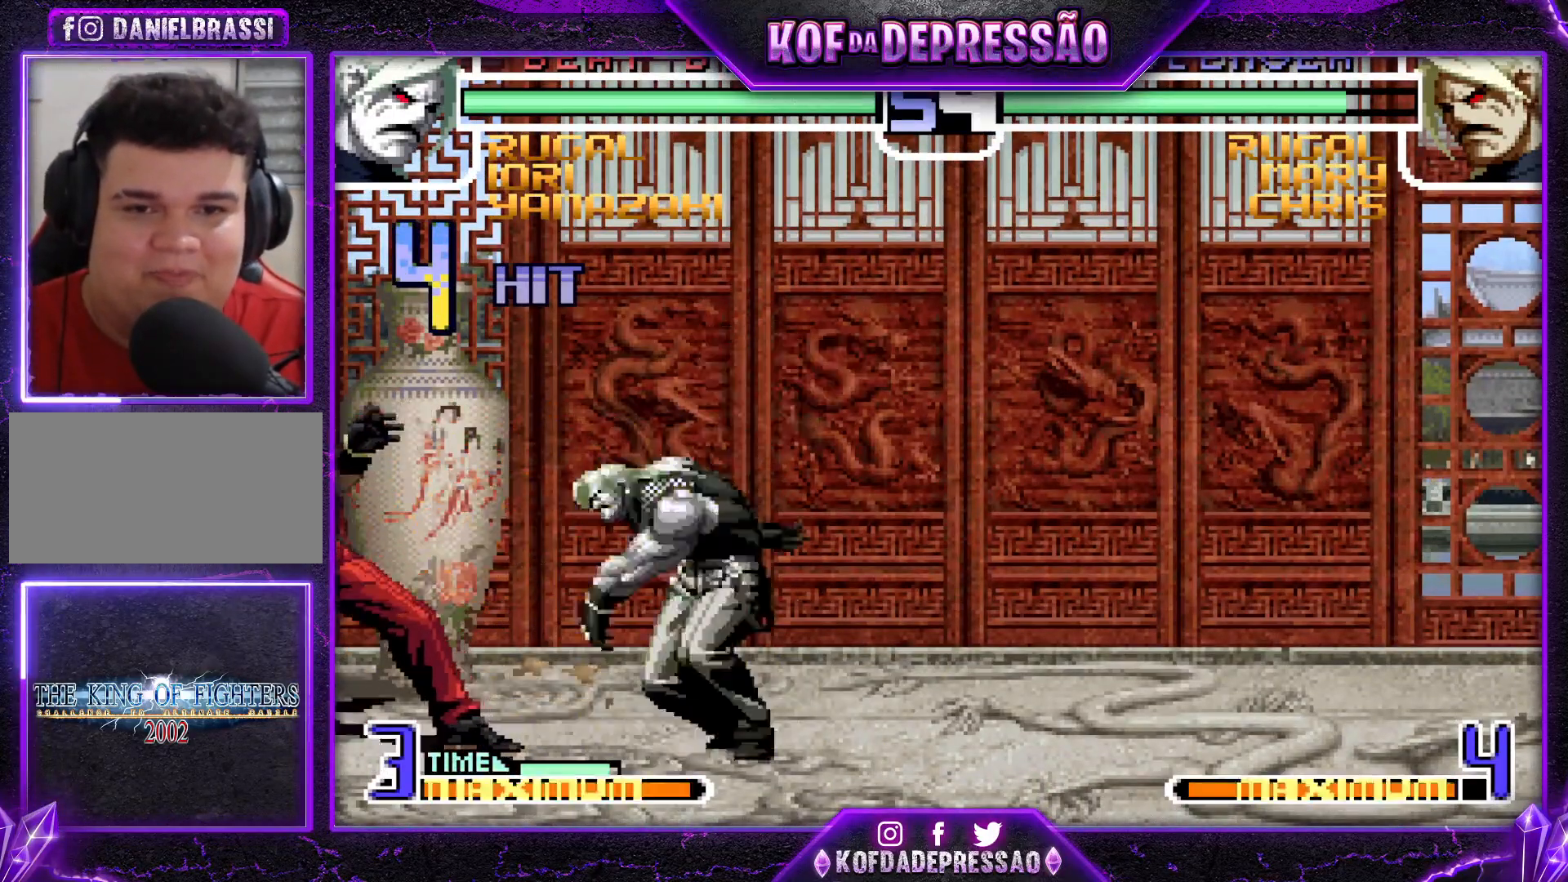
{"buttons": [], "left_stick": "center", "events": [[34, "left_stick", "right"], [84, "TRIANGLE", "down"], [134, "left_stick", "center"], [167, "TRIANGLE", "up"]]}
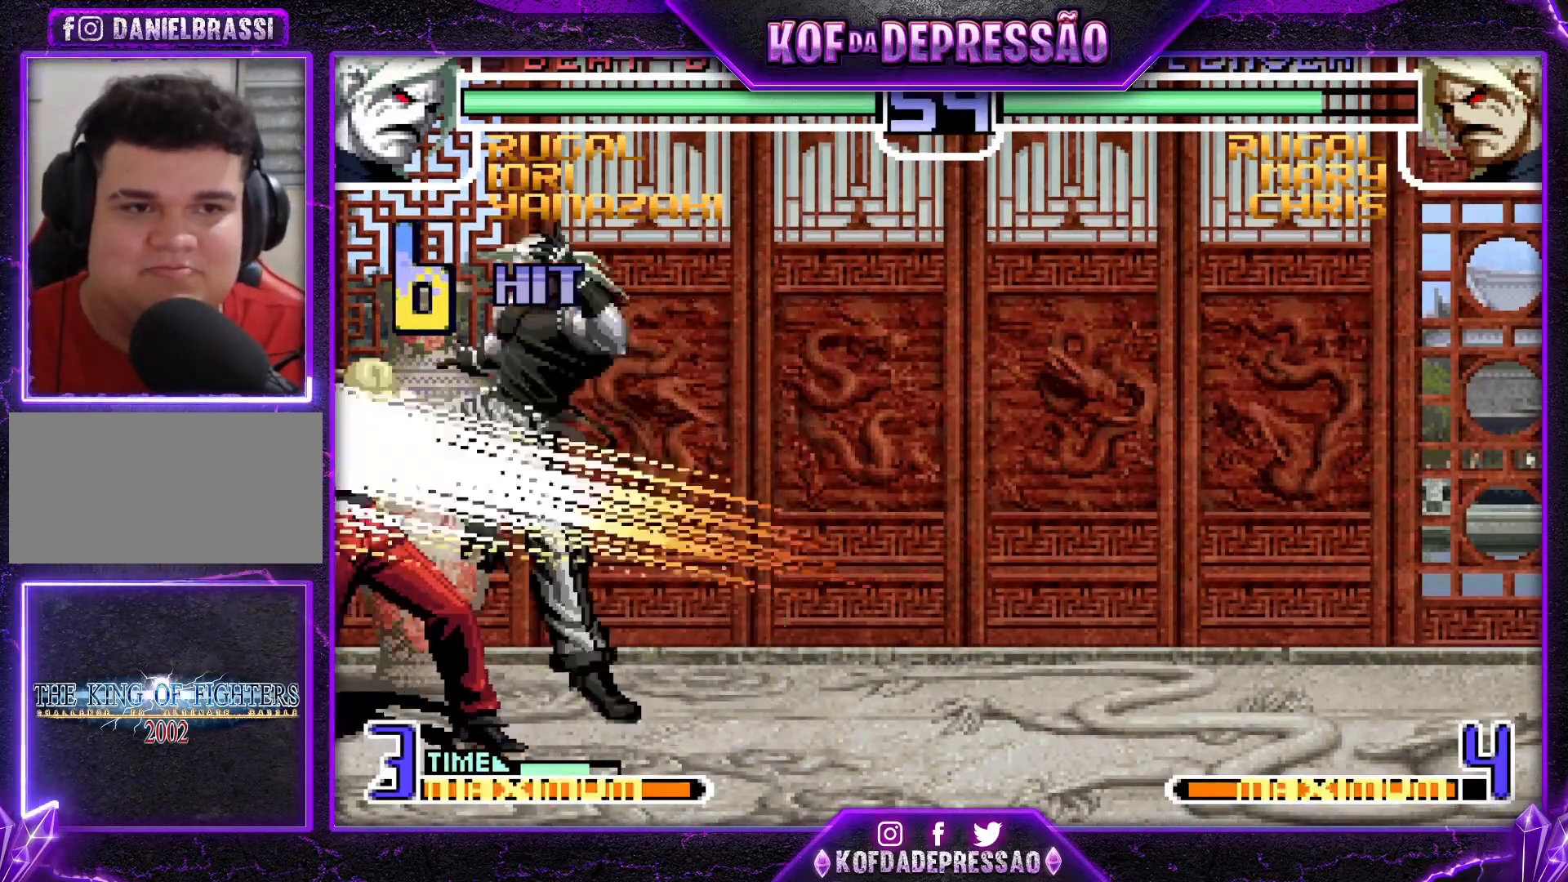
{"buttons": [], "left_stick": "center", "events": []}
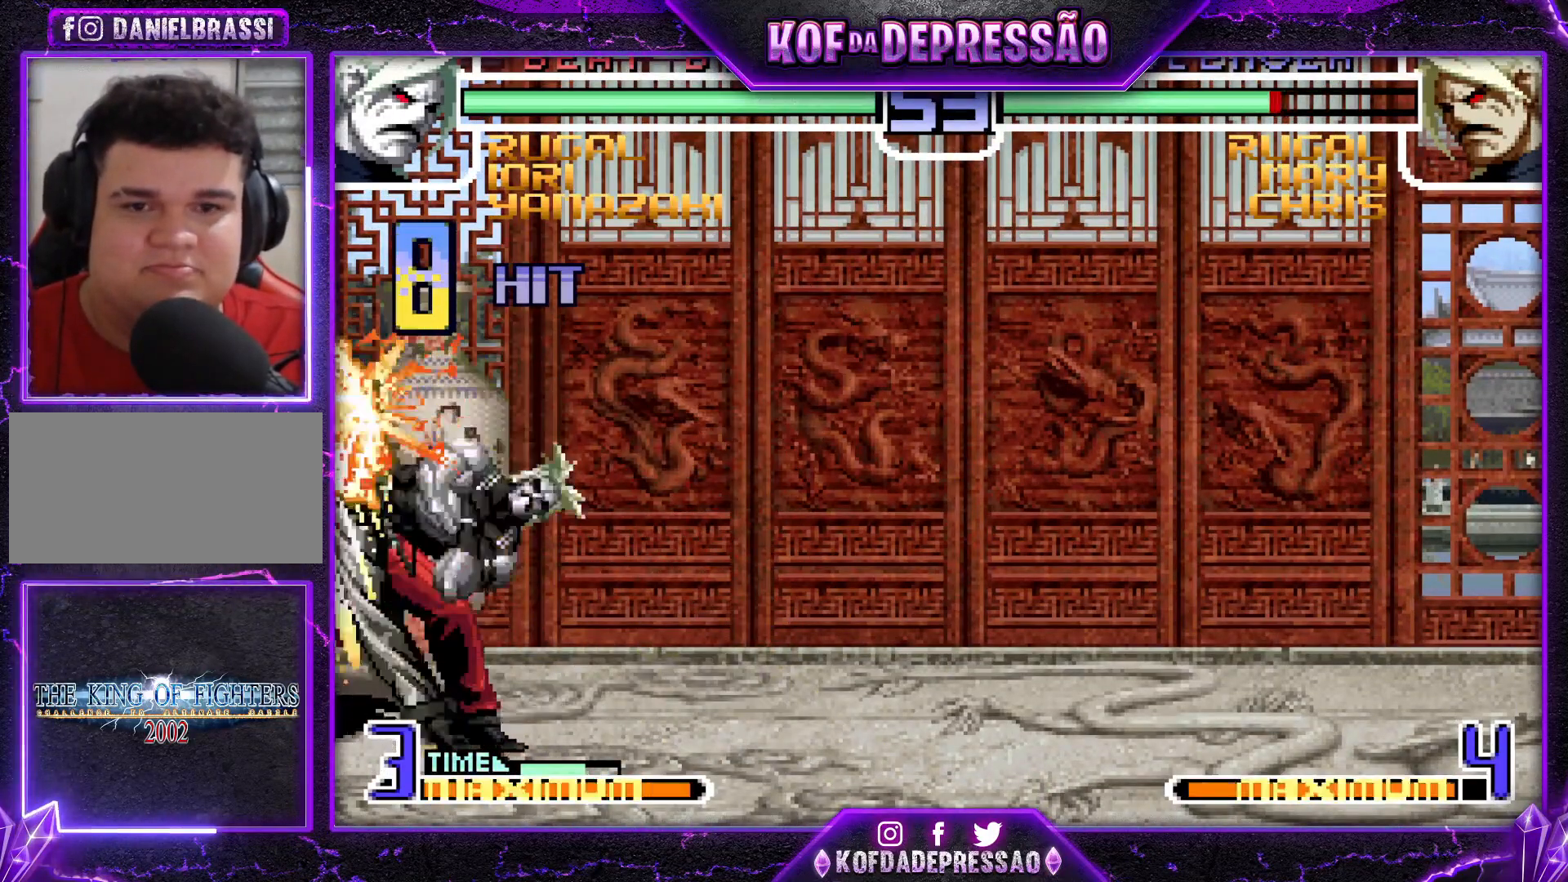
{"buttons": [], "left_stick": "right", "events": [[217, "left_stick", "right"], [334, "left_stick", "down"], [484, "left_stick", "right"]]}
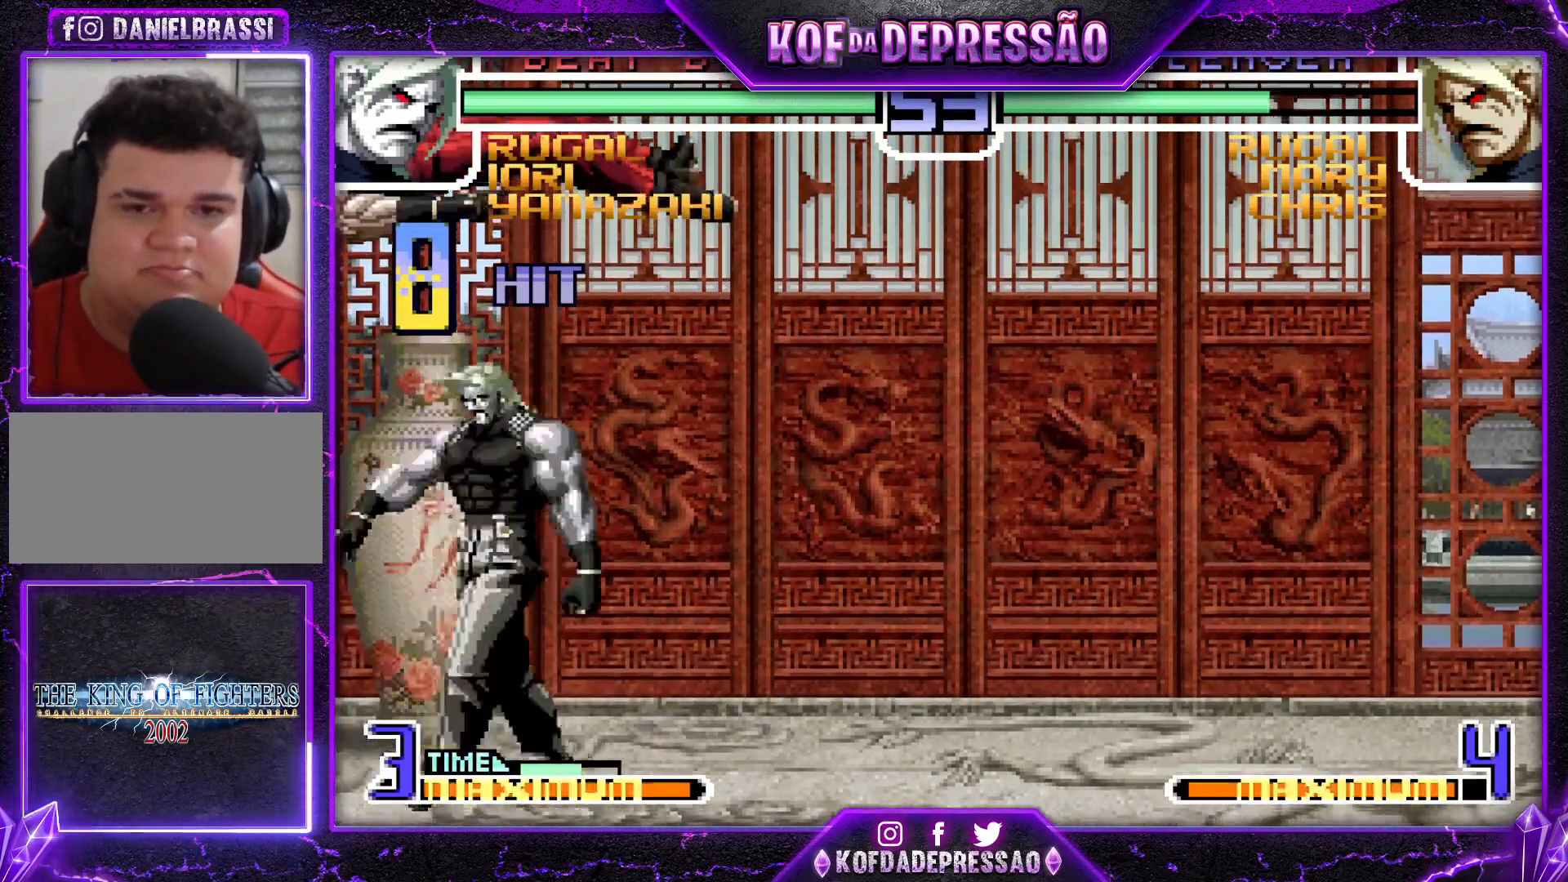
{"buttons": [], "left_stick": "center", "events": [[67, "left_stick", "down"], [183, "left_stick", "left"], [233, "CROSS", "down"], [233, "TRIANGLE", "down"], [250, "left_stick", "center"], [367, "TRIANGLE", "up"], [384, "CROSS", "up"]]}
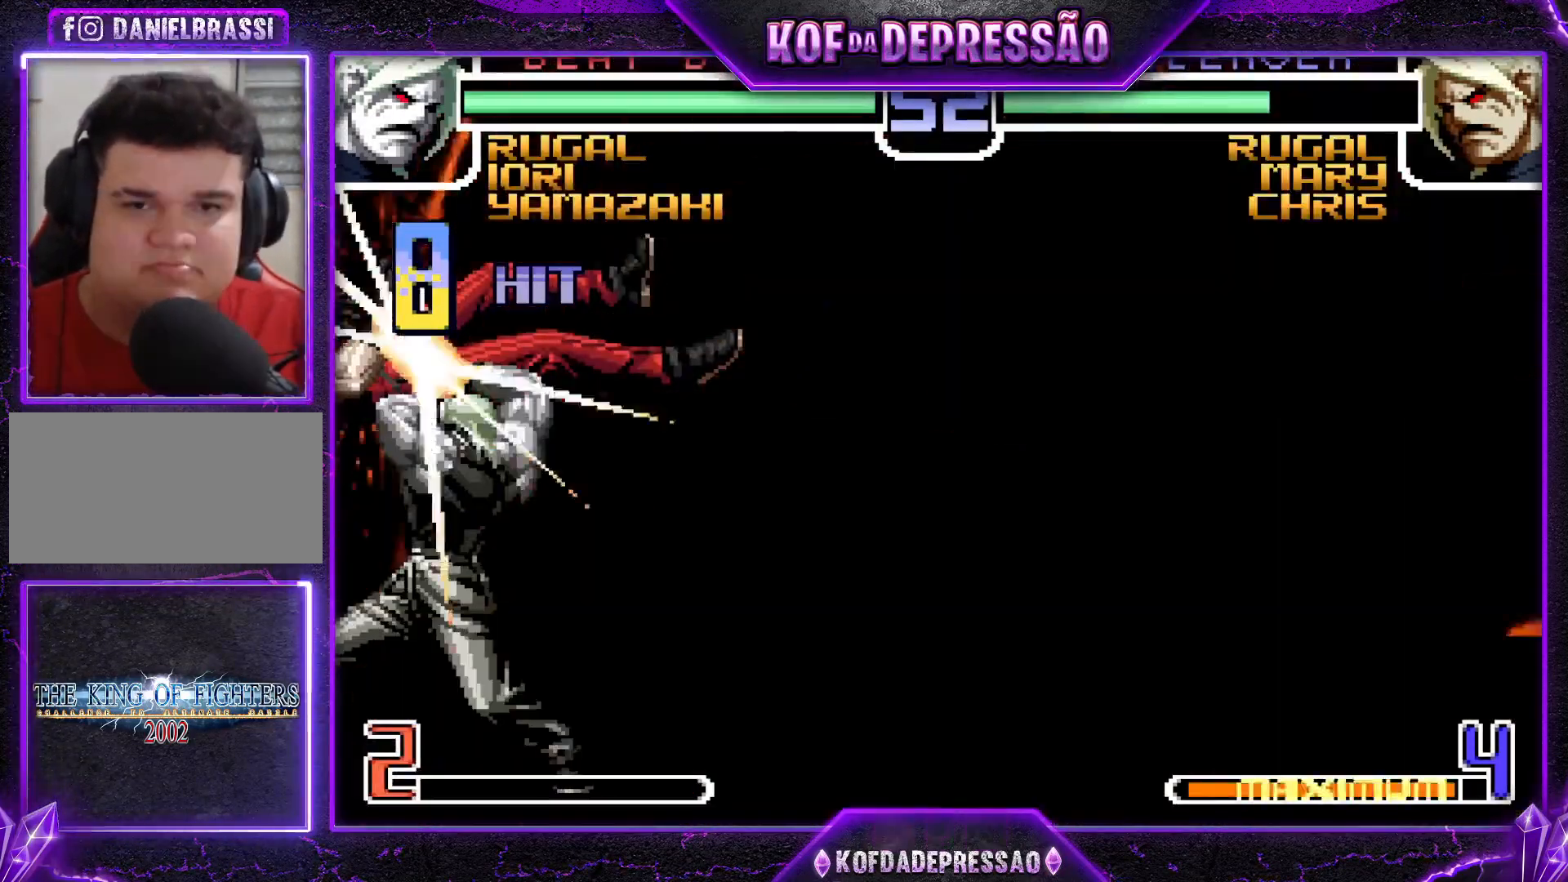
{"buttons": [], "left_stick": "center", "events": []}
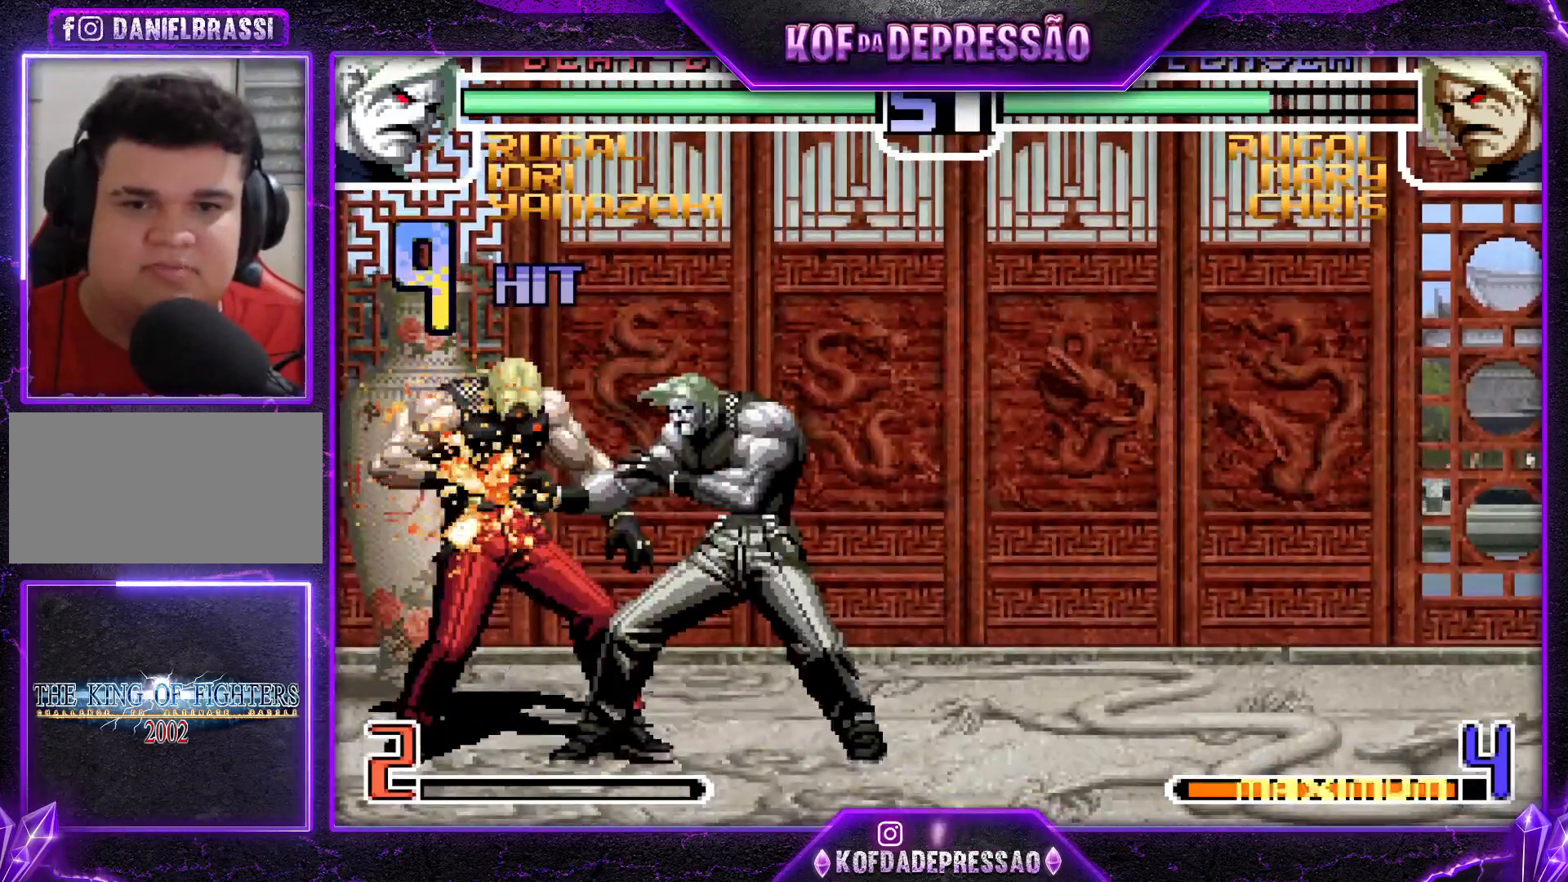
{"buttons": [], "left_stick": "center", "events": []}
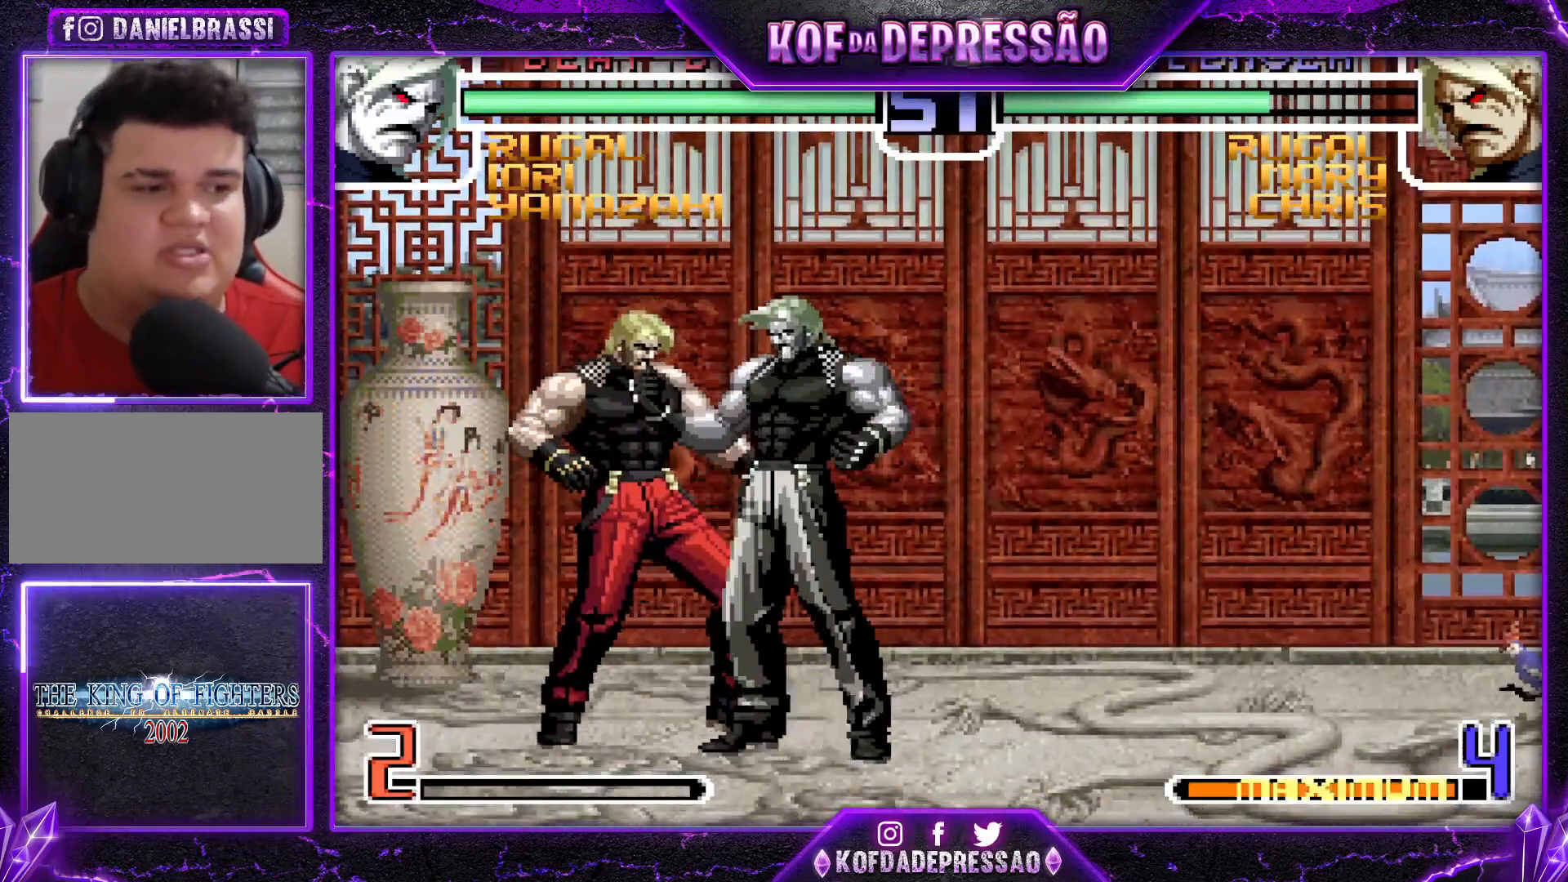
{"buttons": [], "left_stick": "center", "events": []}